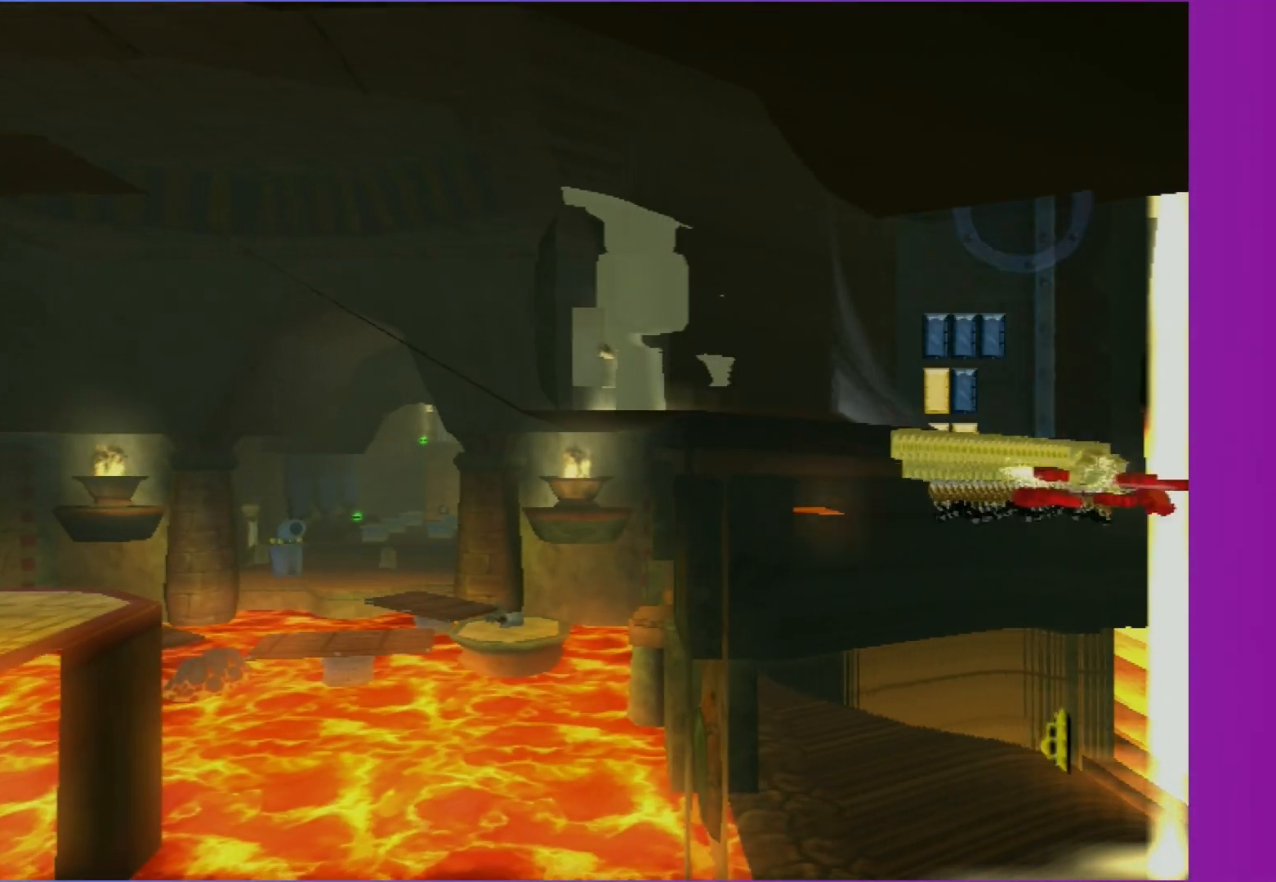
Gameplay with a controller (Xbox layout); each line is a JSON object with the inputs held at the frame after it. "events" lists button and stick changes between this image and that frame as [ms after this image, input, new state], when the widget could be followed in between. Not read: L3 R3.
{"buttons": [], "left_stick": "up", "right_stick": "center", "events": []}
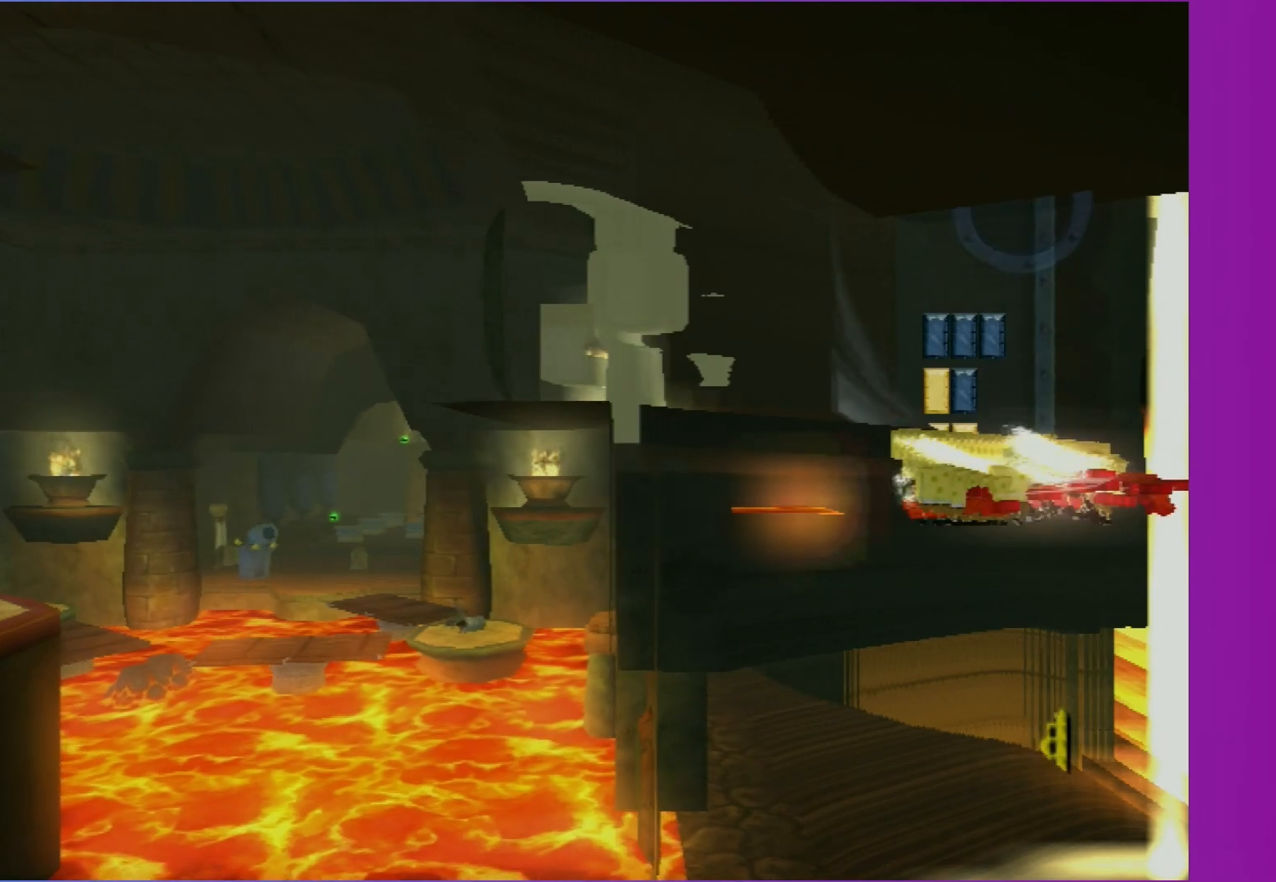
{"buttons": [], "left_stick": "up", "right_stick": "center", "events": []}
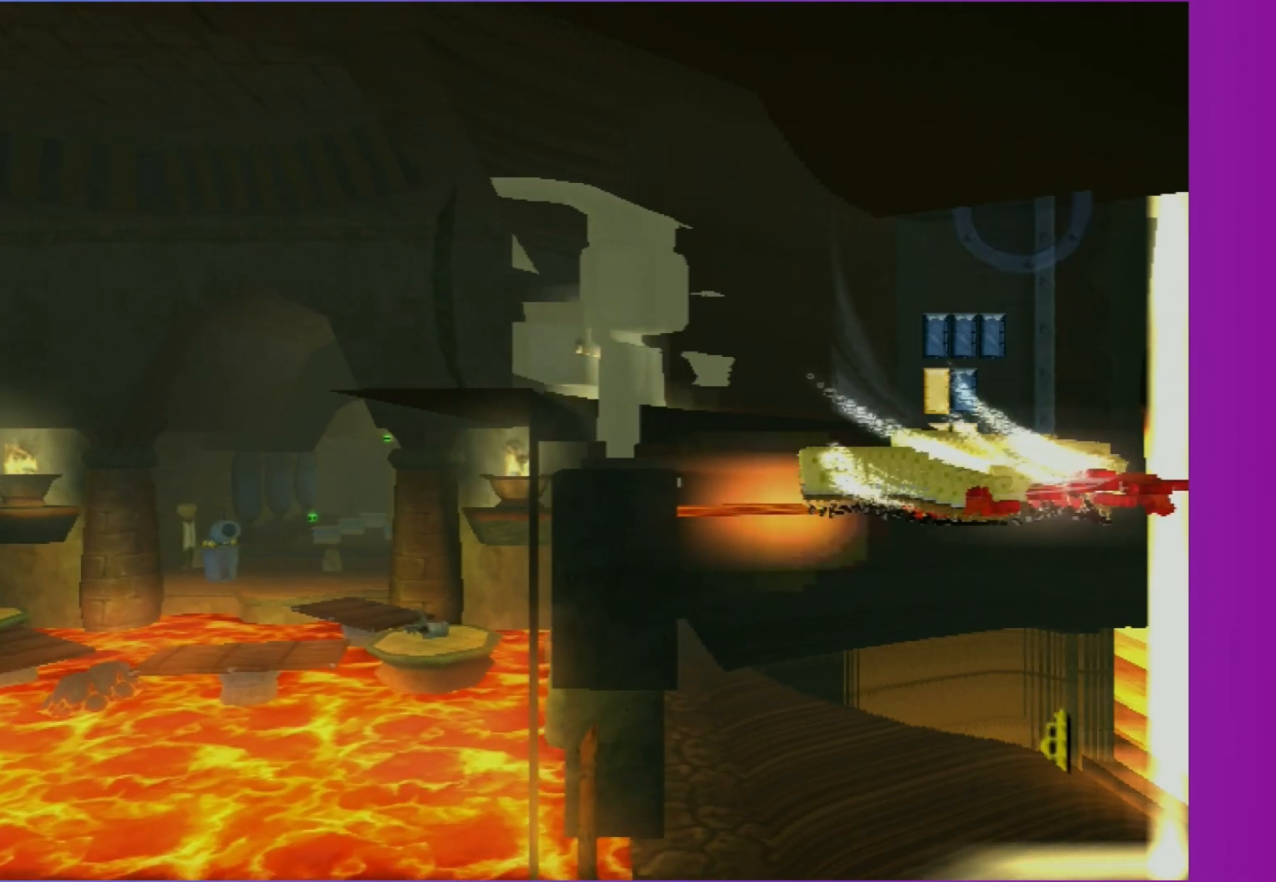
{"buttons": [], "left_stick": "up", "right_stick": "center", "events": []}
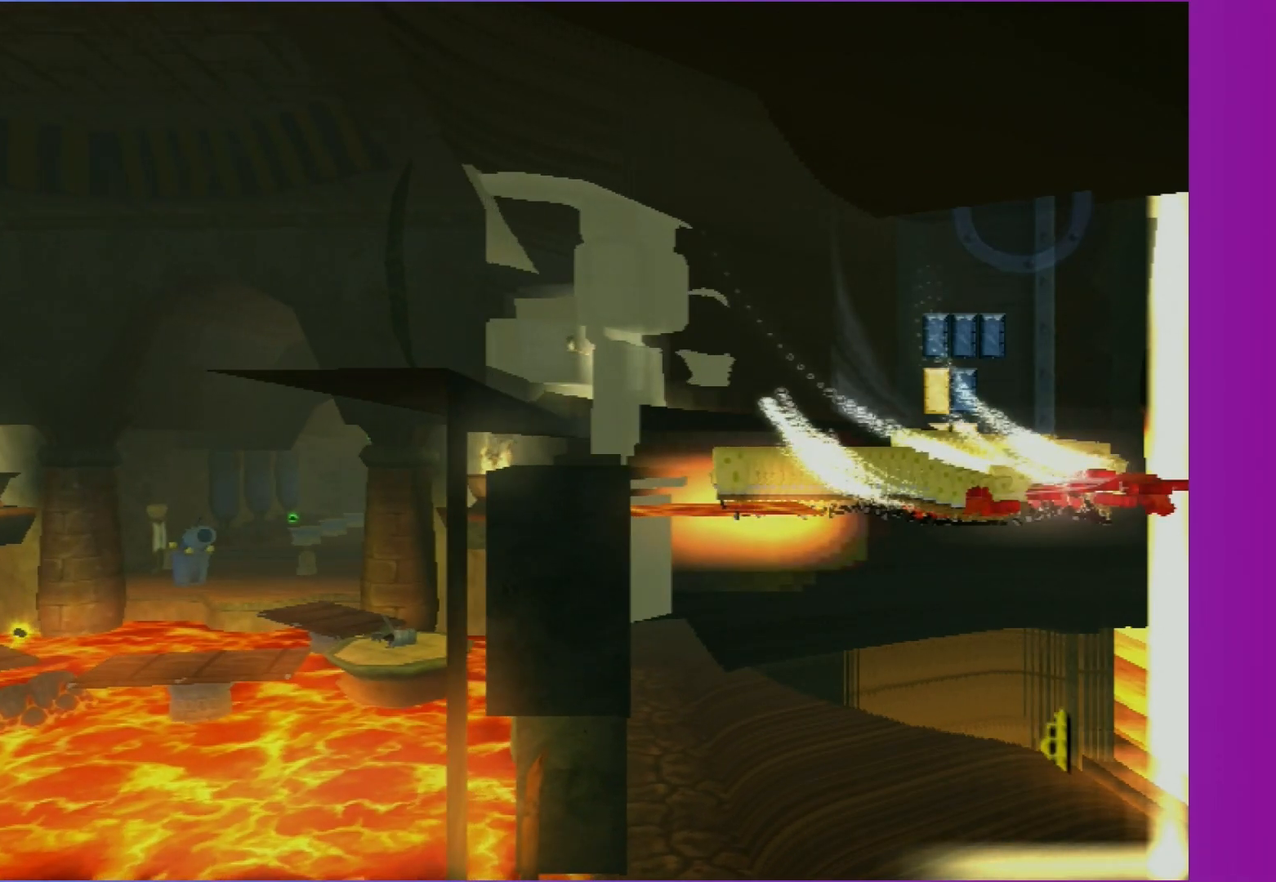
{"buttons": [], "left_stick": "up", "right_stick": "center", "events": []}
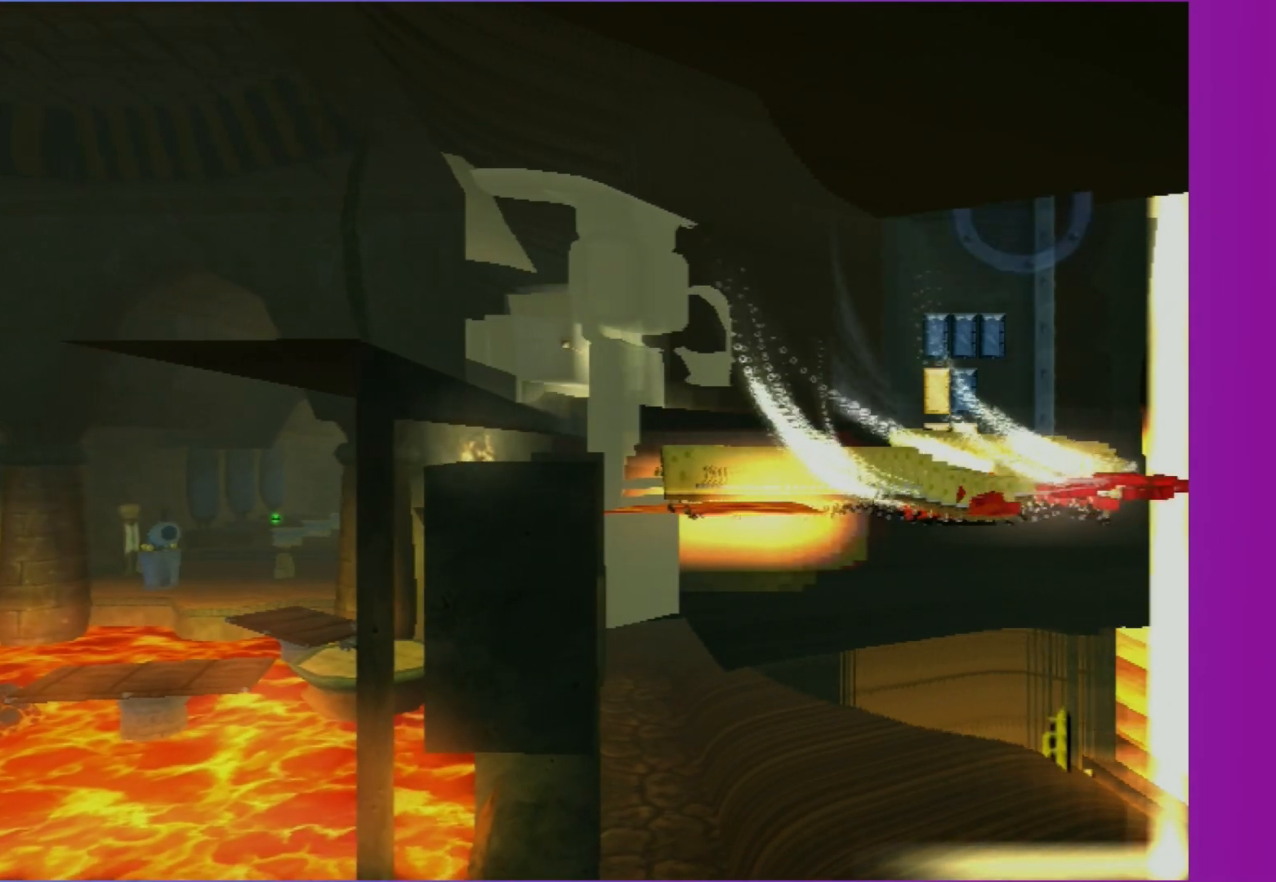
{"buttons": [], "left_stick": "up", "right_stick": "center", "events": []}
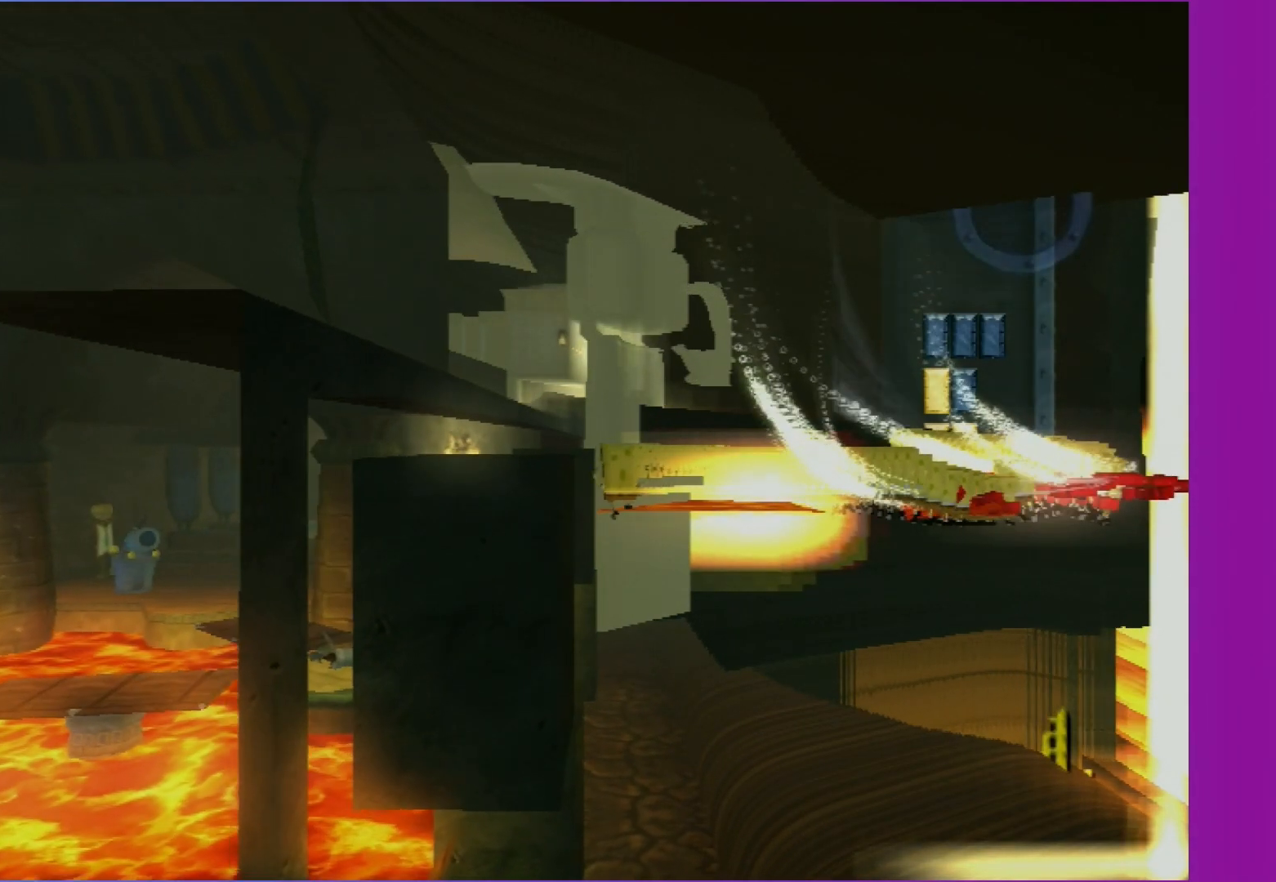
{"buttons": [], "left_stick": "up", "right_stick": "center", "events": []}
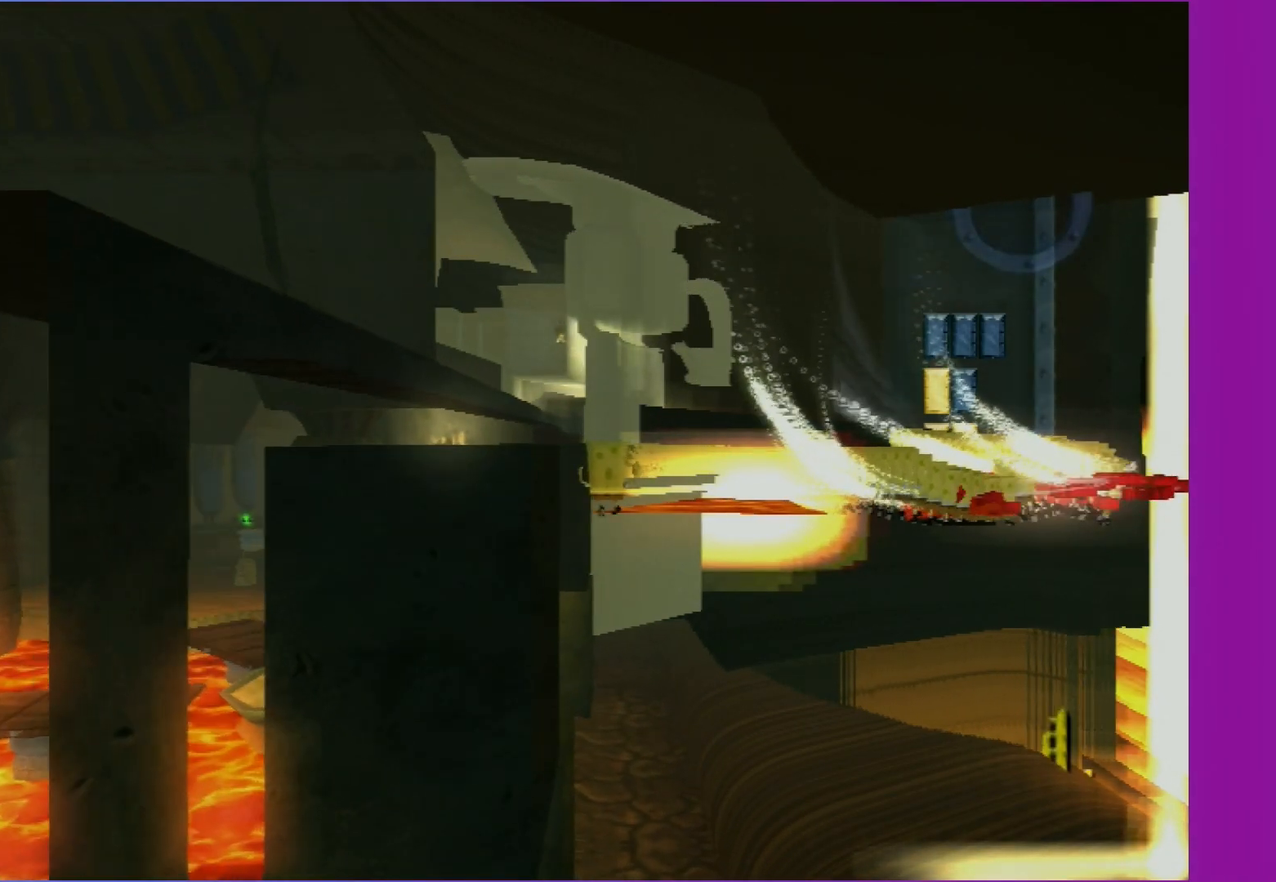
{"buttons": [], "left_stick": "up", "right_stick": "center", "events": []}
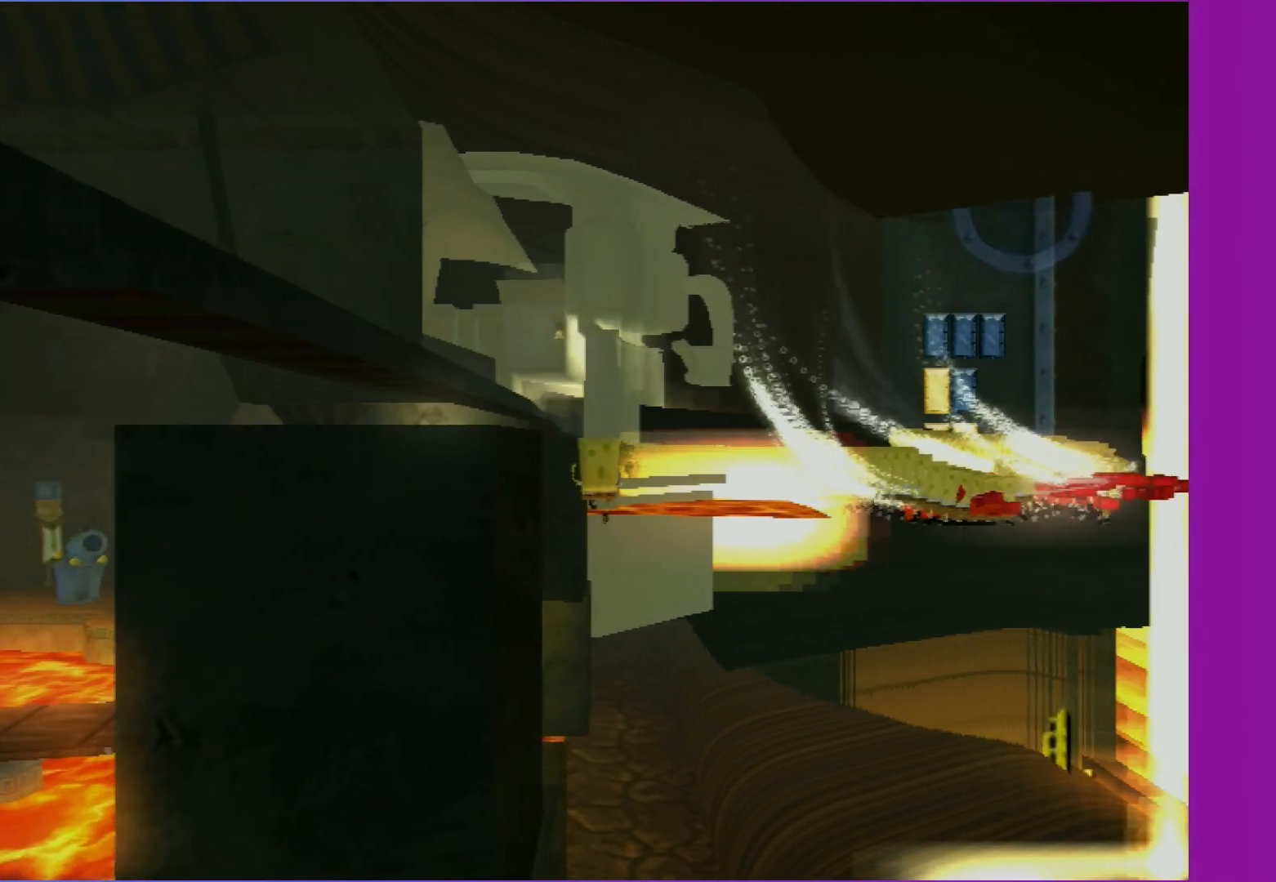
{"buttons": [], "left_stick": "up", "right_stick": "center", "events": []}
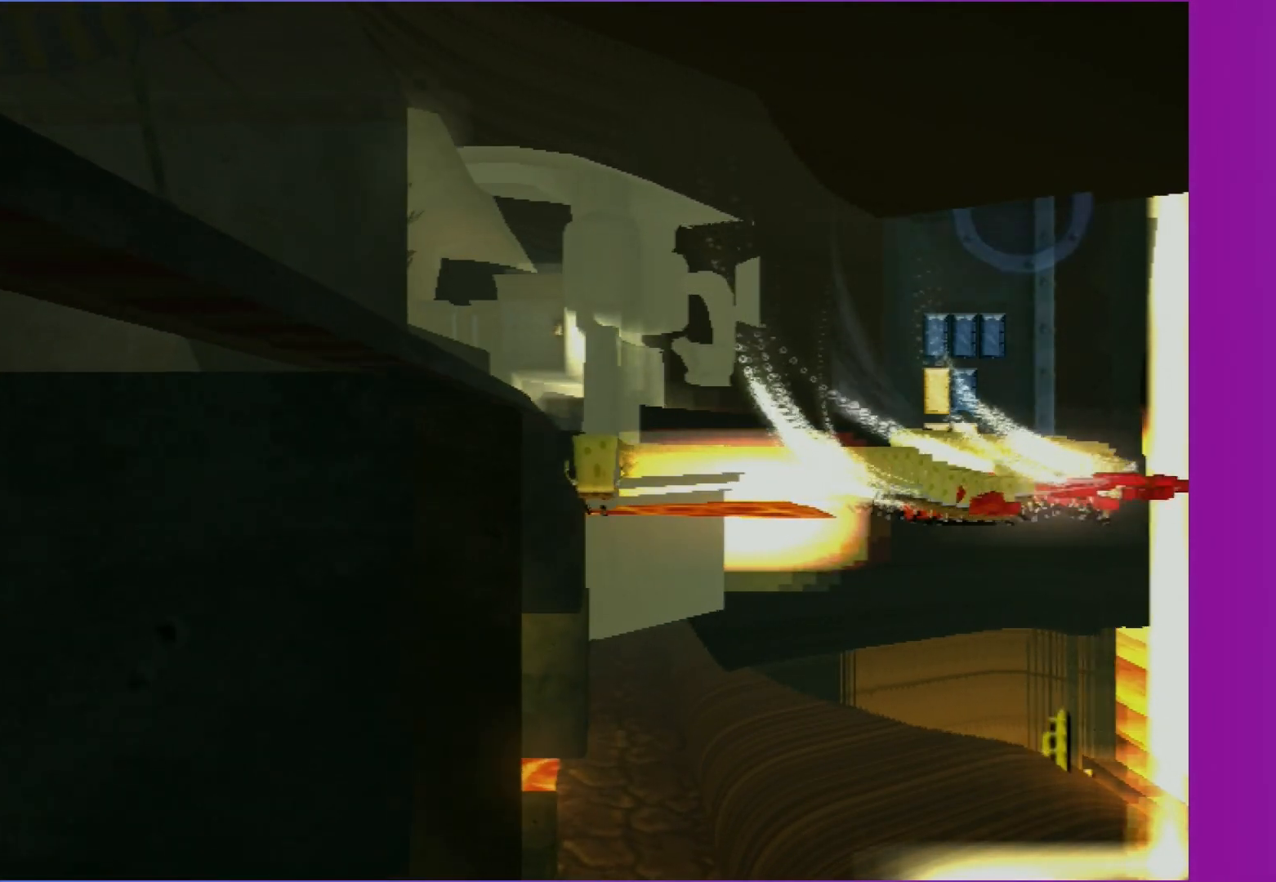
{"buttons": [], "left_stick": "up", "right_stick": "center", "events": []}
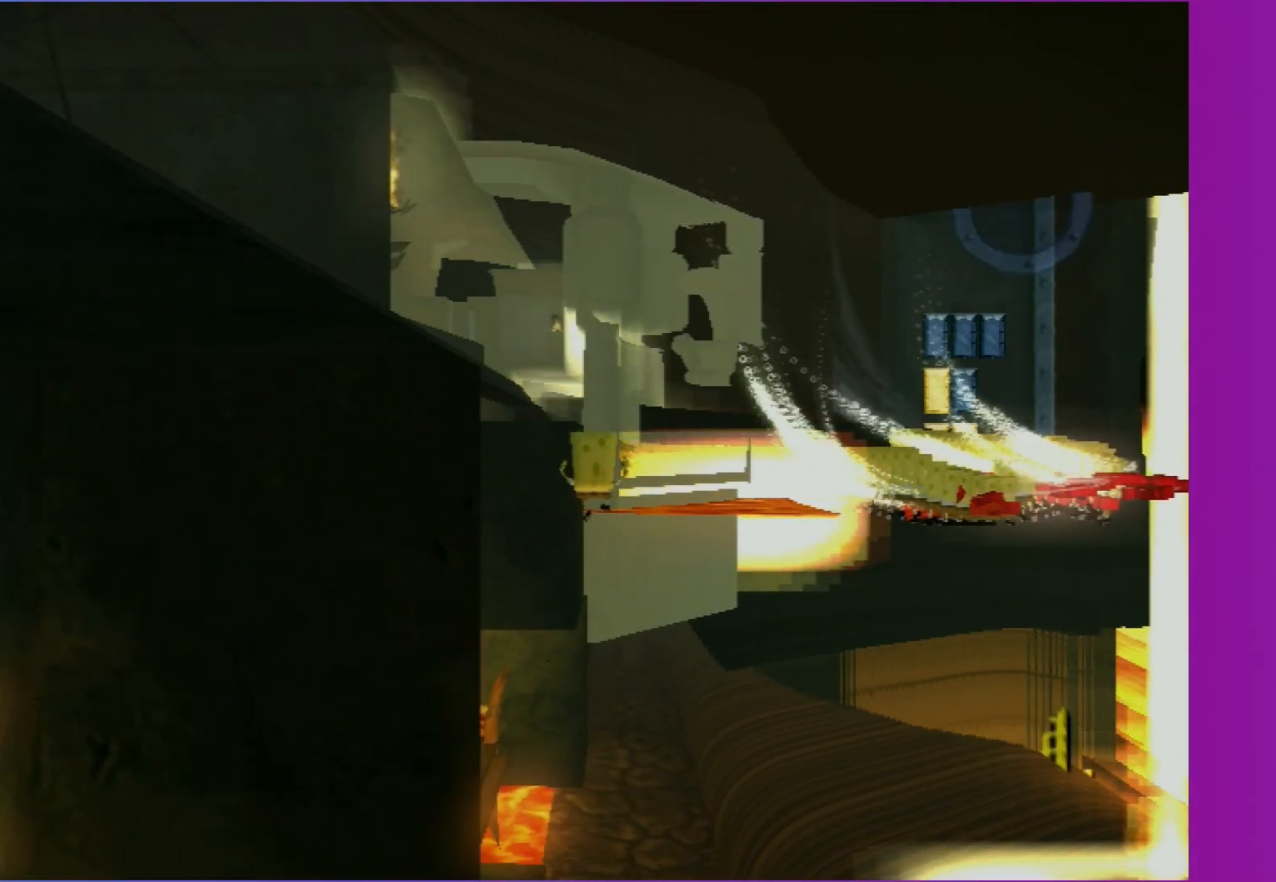
{"buttons": [], "left_stick": "up", "right_stick": "center", "events": []}
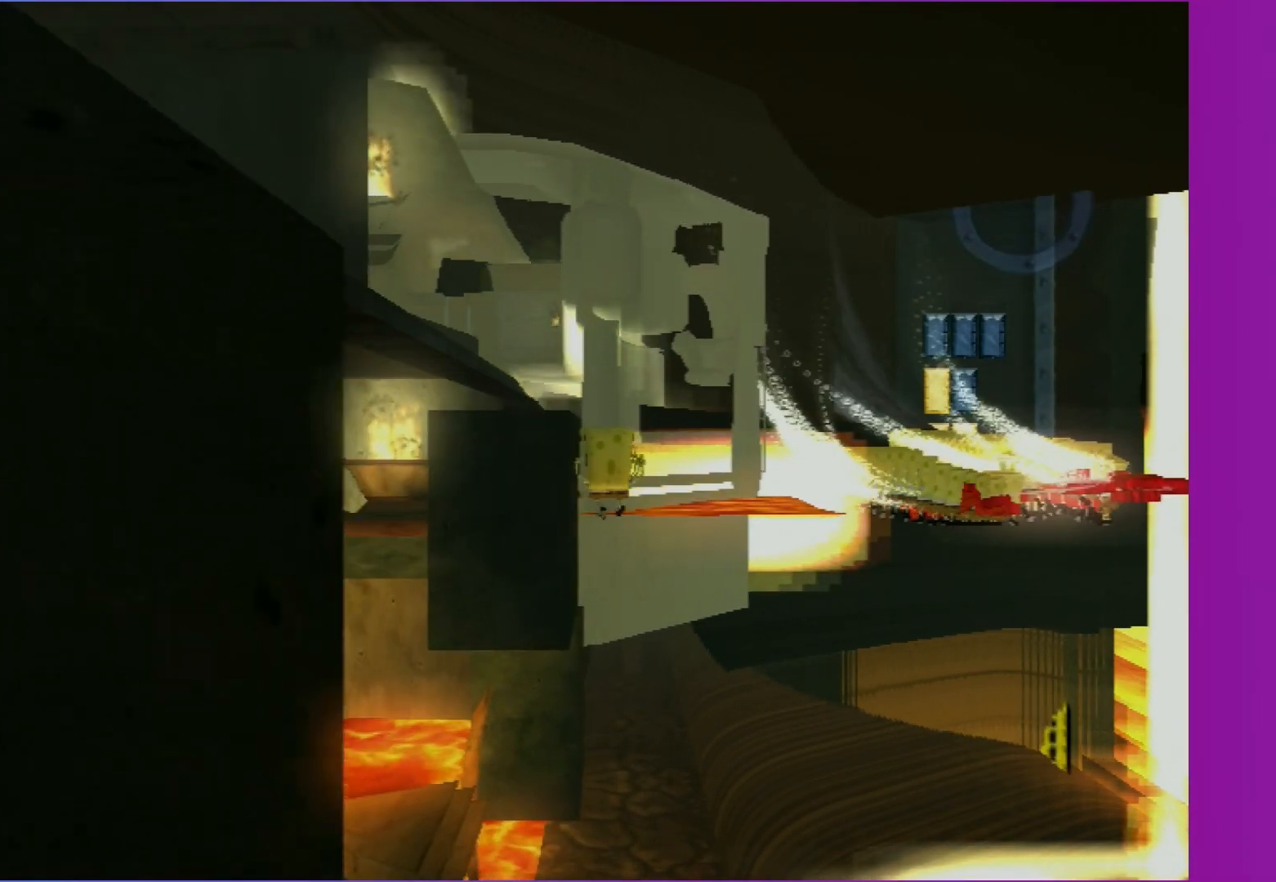
{"buttons": [], "left_stick": "up", "right_stick": "center", "events": []}
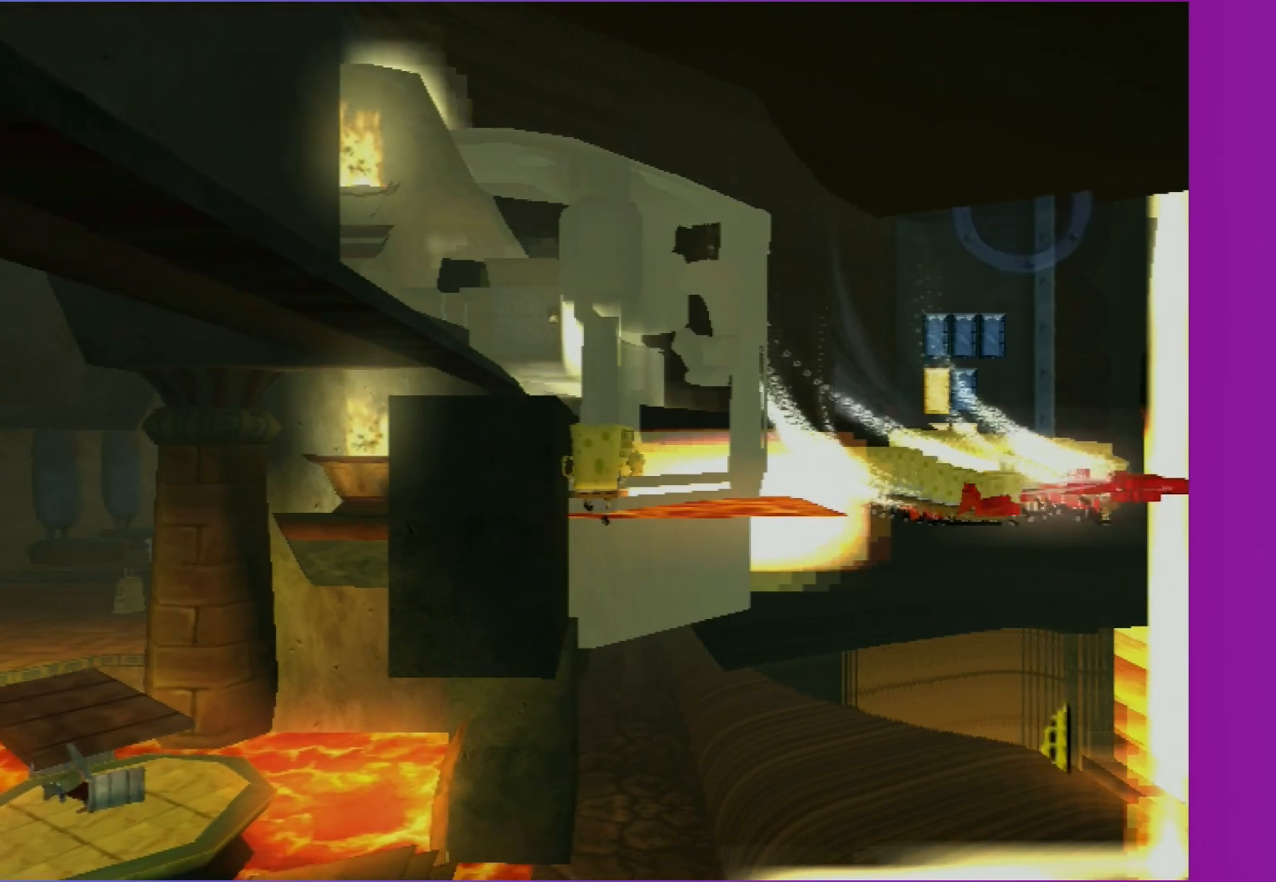
{"buttons": [], "left_stick": "up", "right_stick": "center", "events": []}
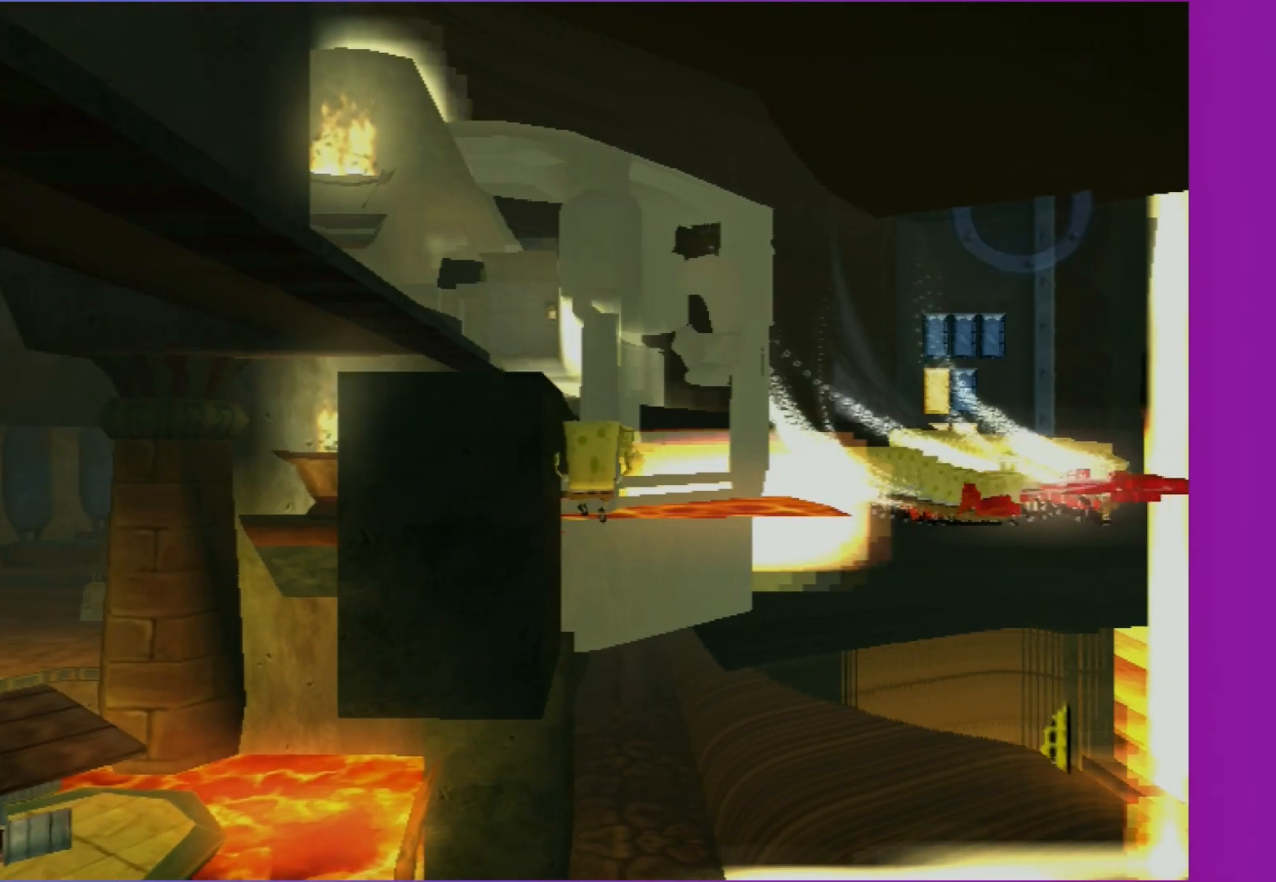
{"buttons": [], "left_stick": "up", "right_stick": "center", "events": []}
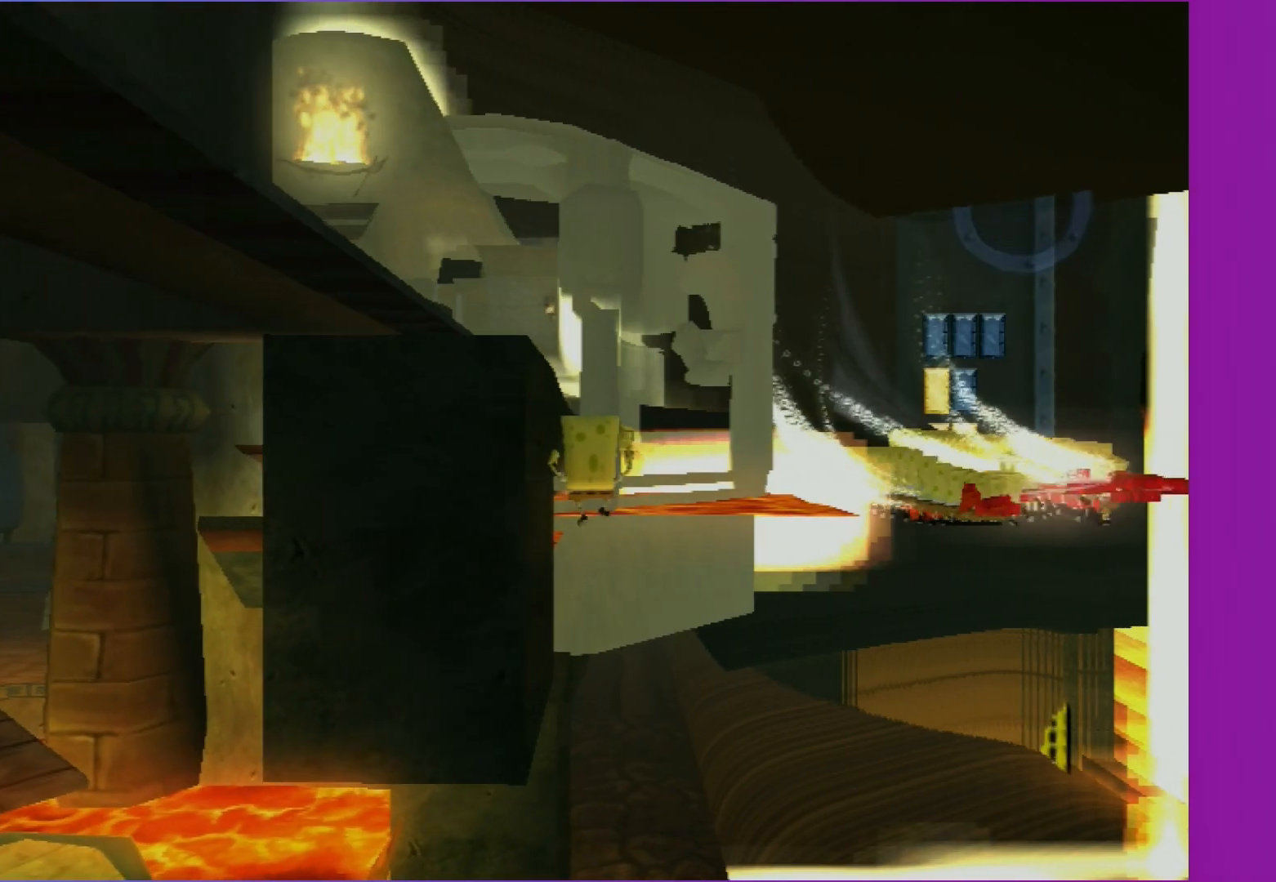
{"buttons": [], "left_stick": "up", "right_stick": "center", "events": []}
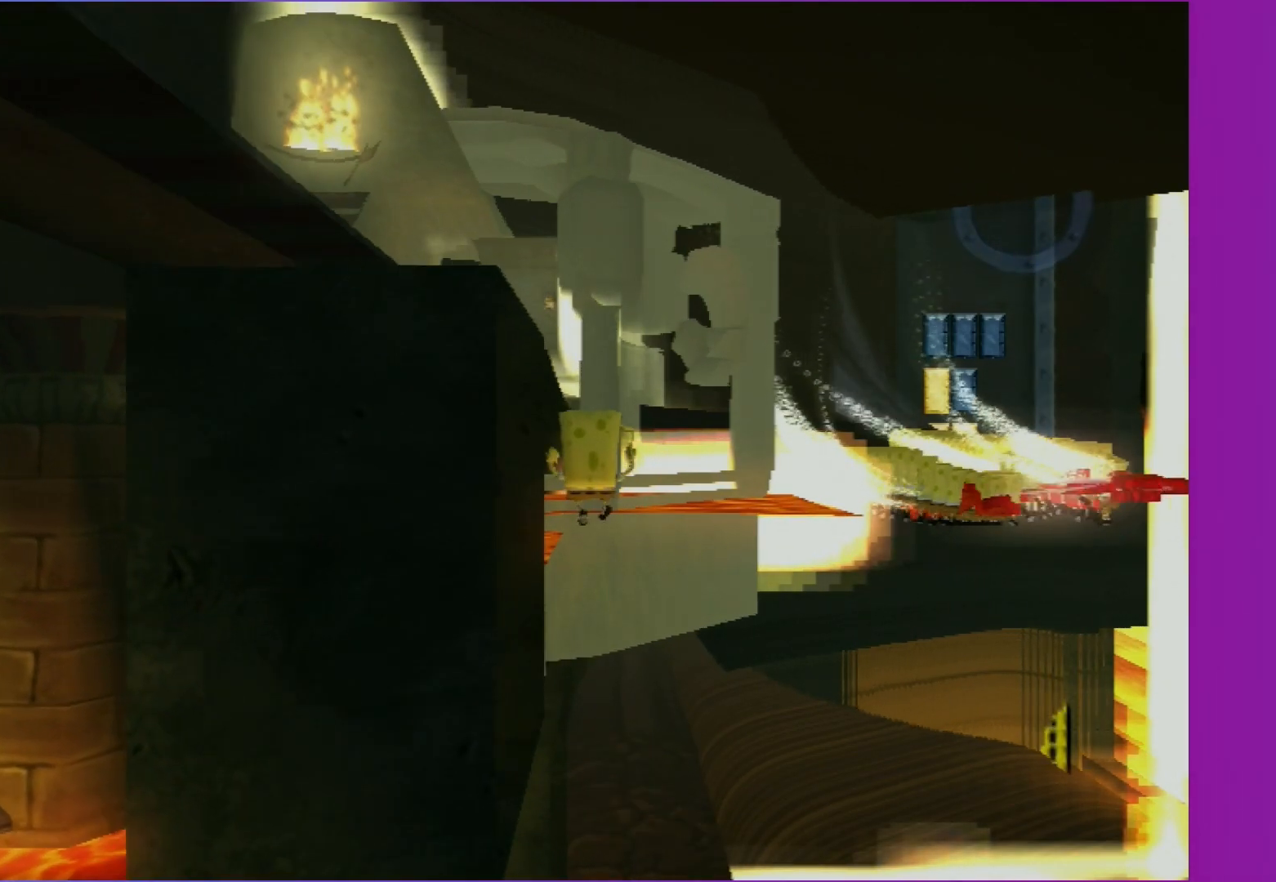
{"buttons": [], "left_stick": "up", "right_stick": "center", "events": []}
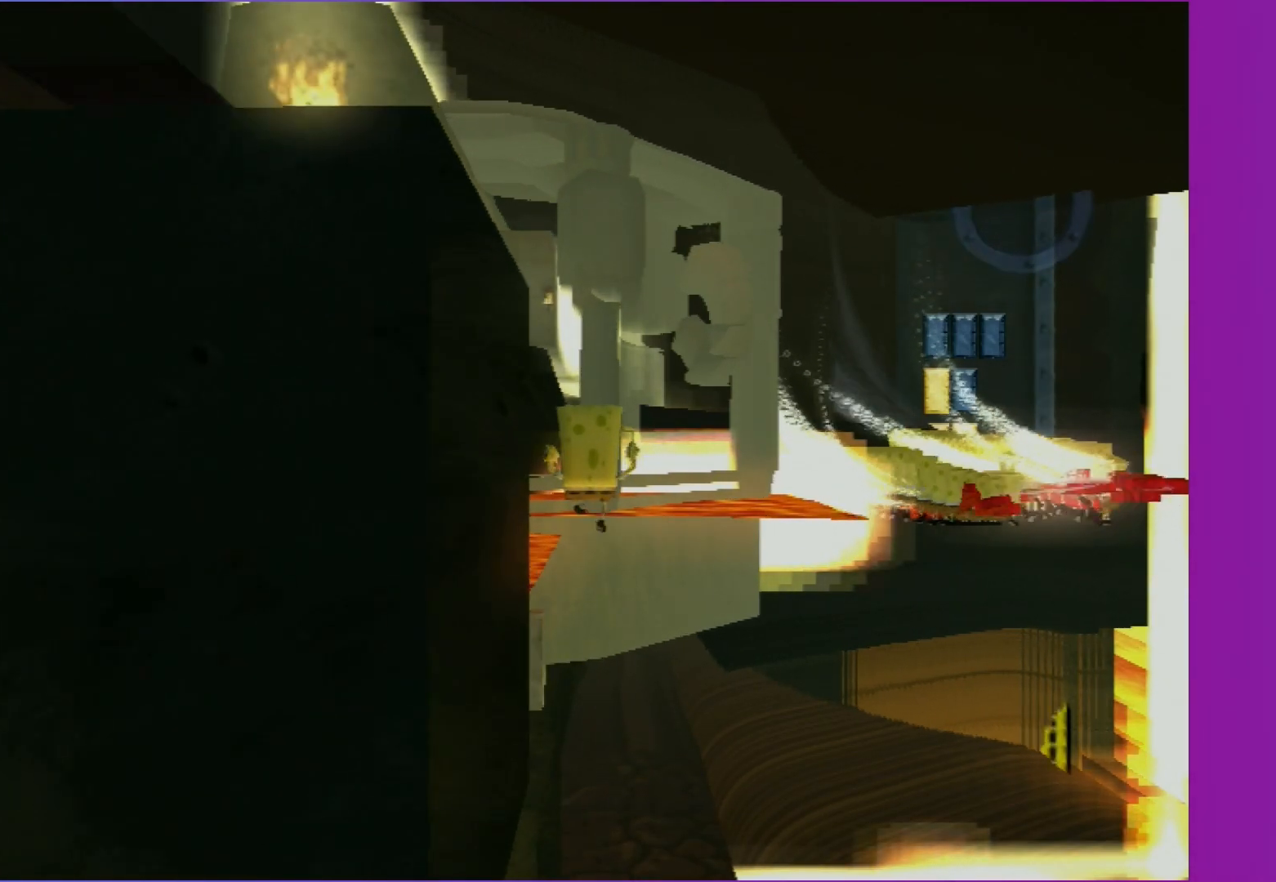
{"buttons": [], "left_stick": "up", "right_stick": "center", "events": []}
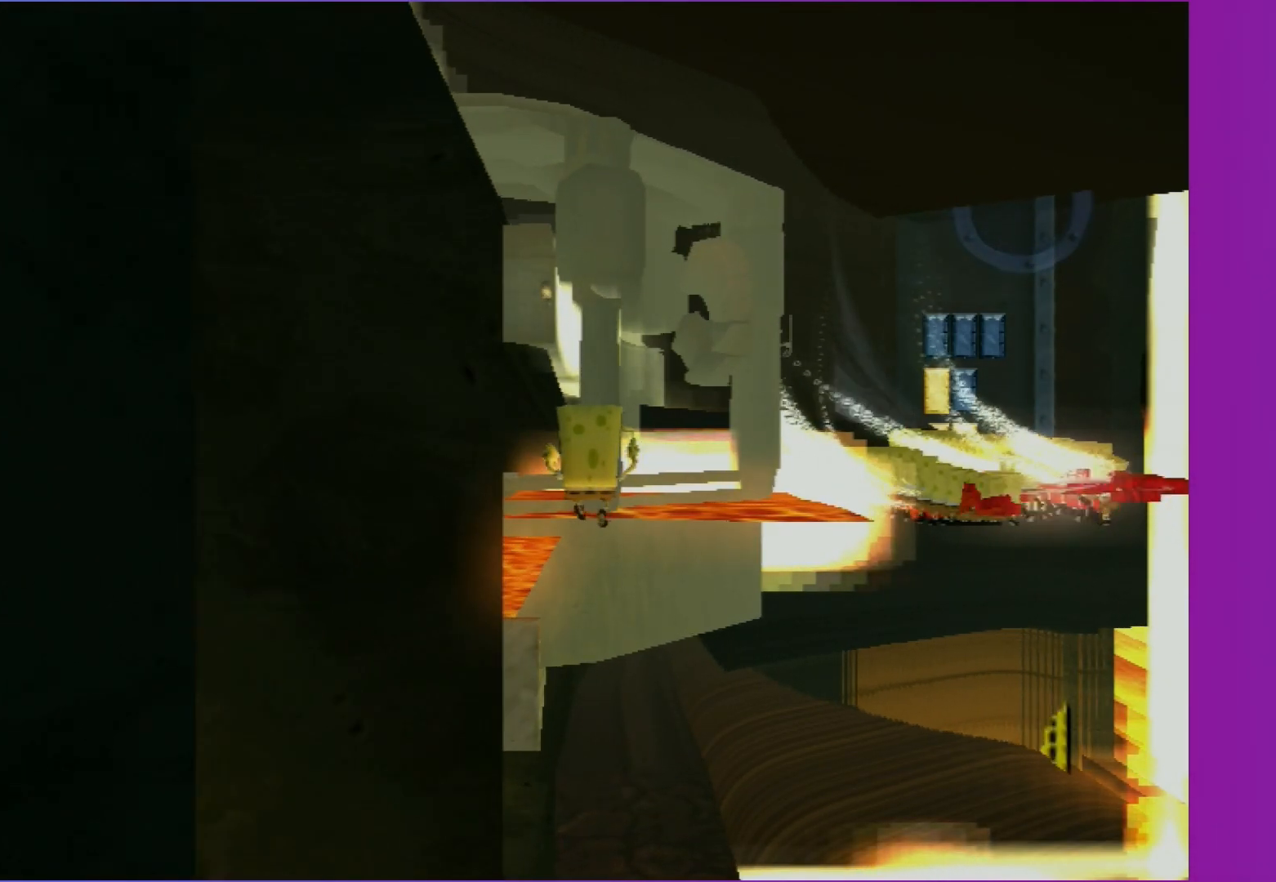
{"buttons": [], "left_stick": "up", "right_stick": "center", "events": []}
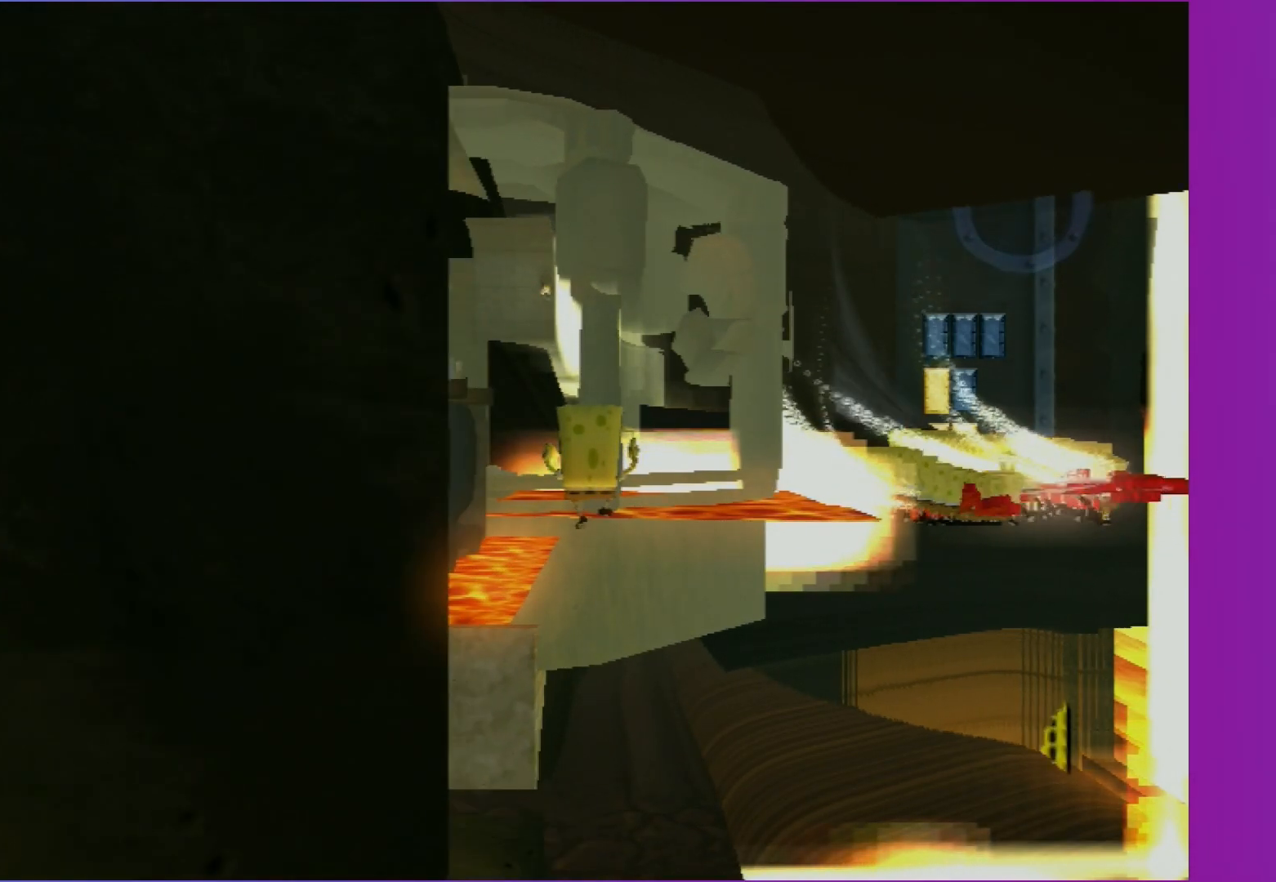
{"buttons": [], "left_stick": "up", "right_stick": "center", "events": []}
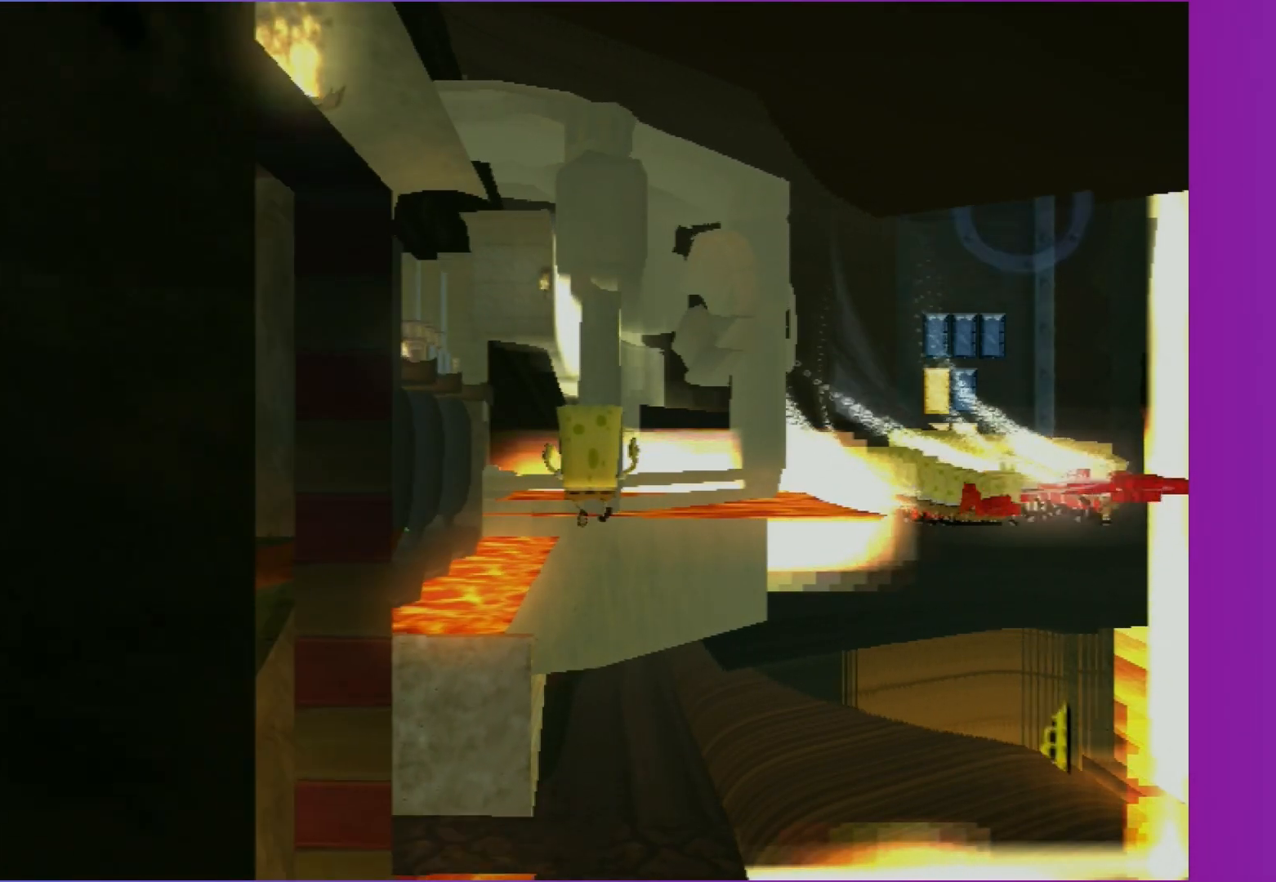
{"buttons": [], "left_stick": "up", "right_stick": "center", "events": []}
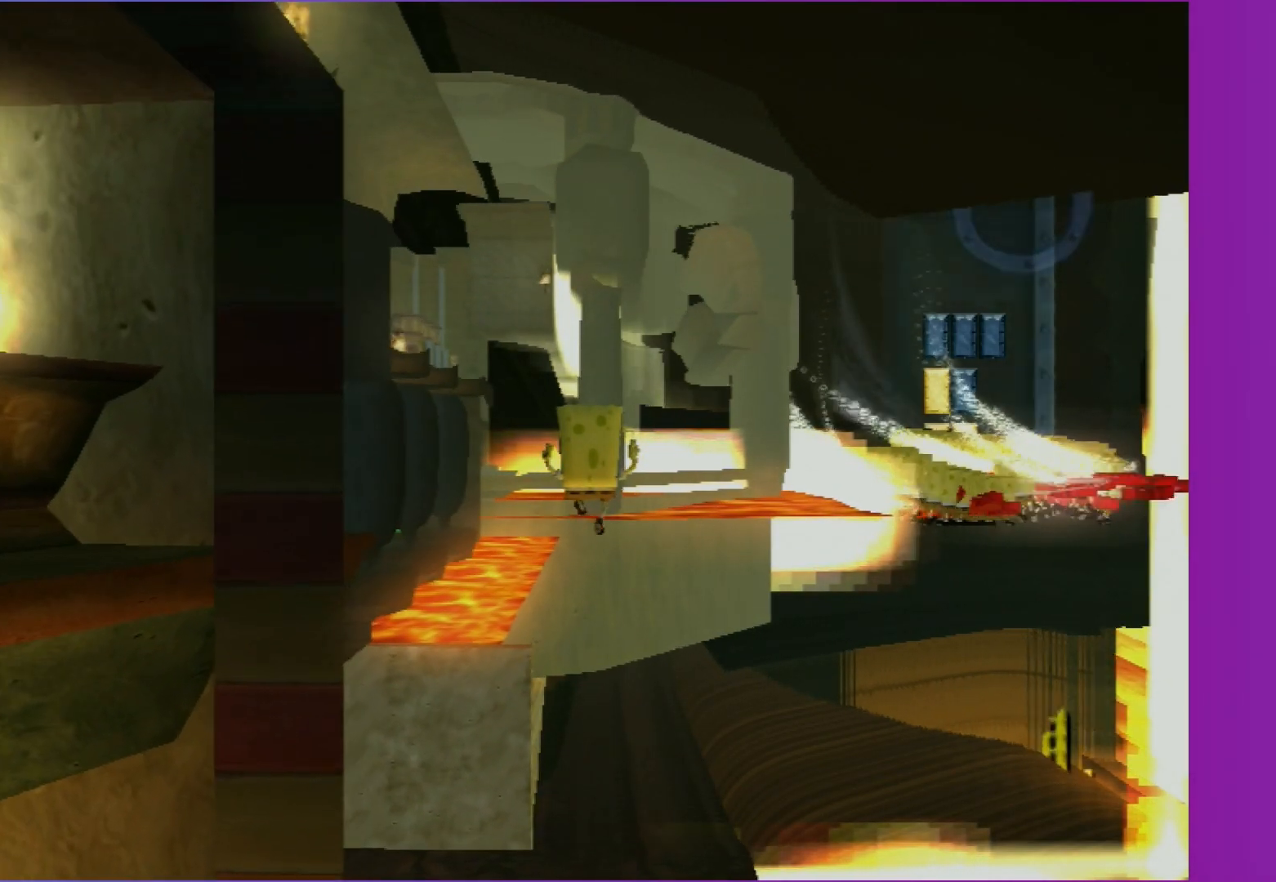
{"buttons": [], "left_stick": "up-left", "right_stick": "center", "events": [[333, "left_stick", "up-left"]]}
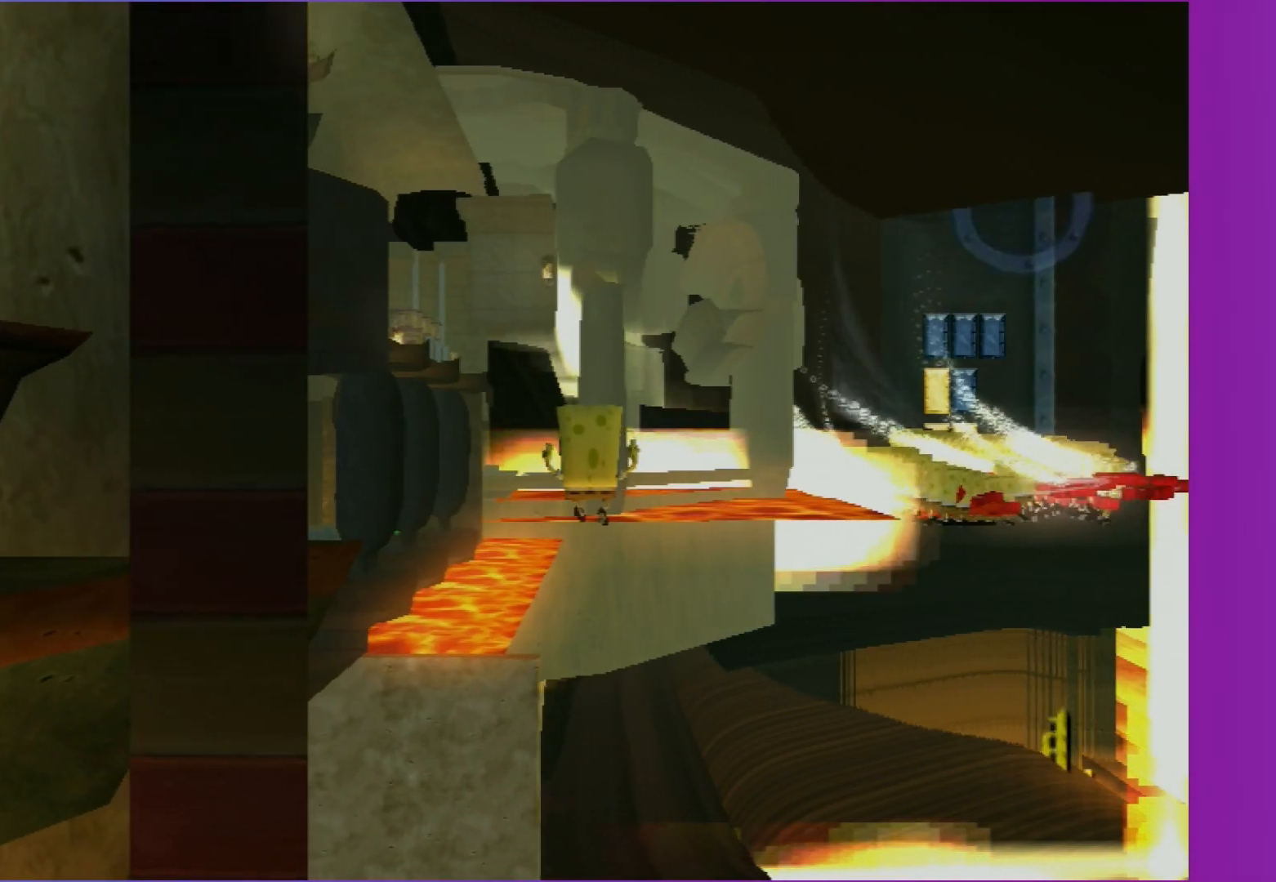
{"buttons": [], "left_stick": "up", "right_stick": "center", "events": [[17, "left_stick", "up"]]}
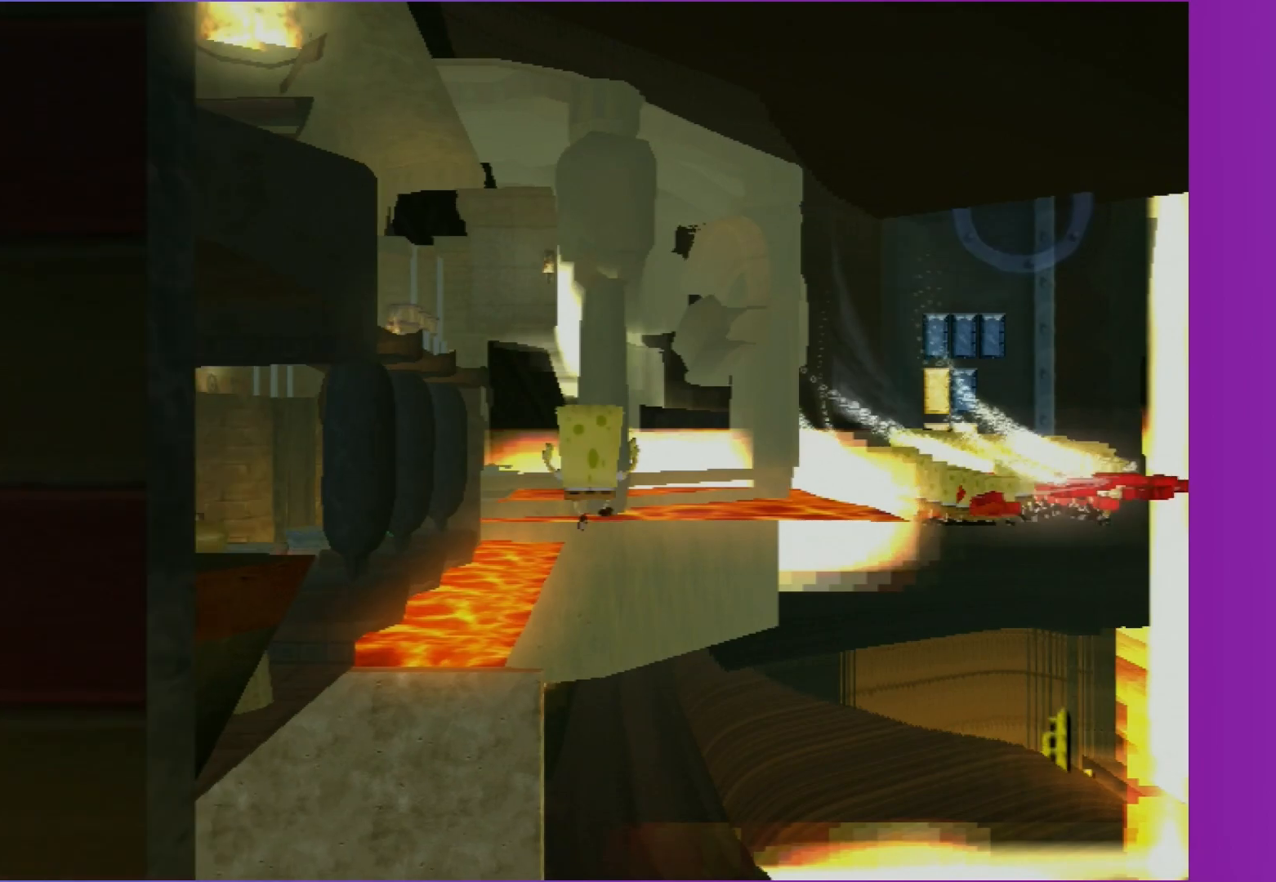
{"buttons": [], "left_stick": "up", "right_stick": "center", "events": []}
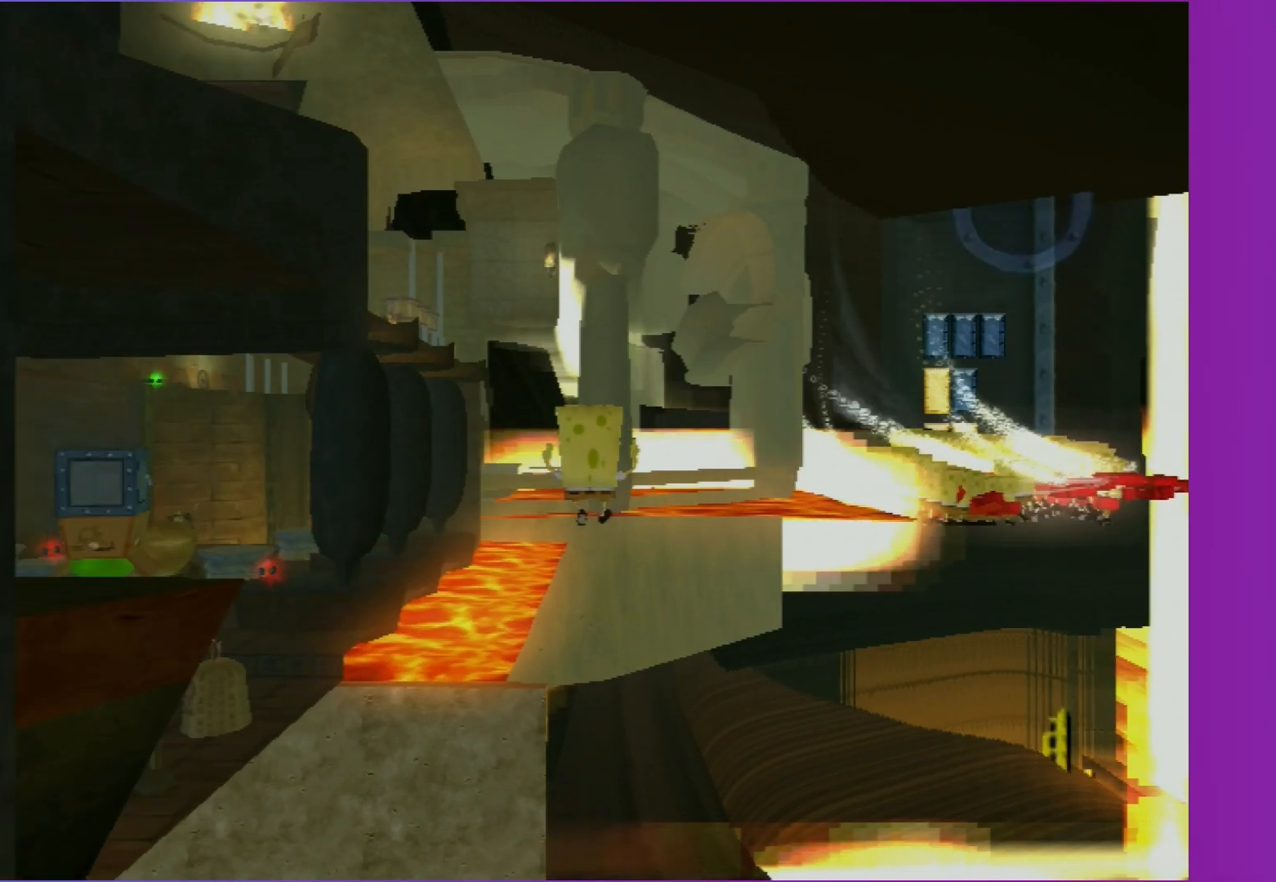
{"buttons": [], "left_stick": "up", "right_stick": "center", "events": []}
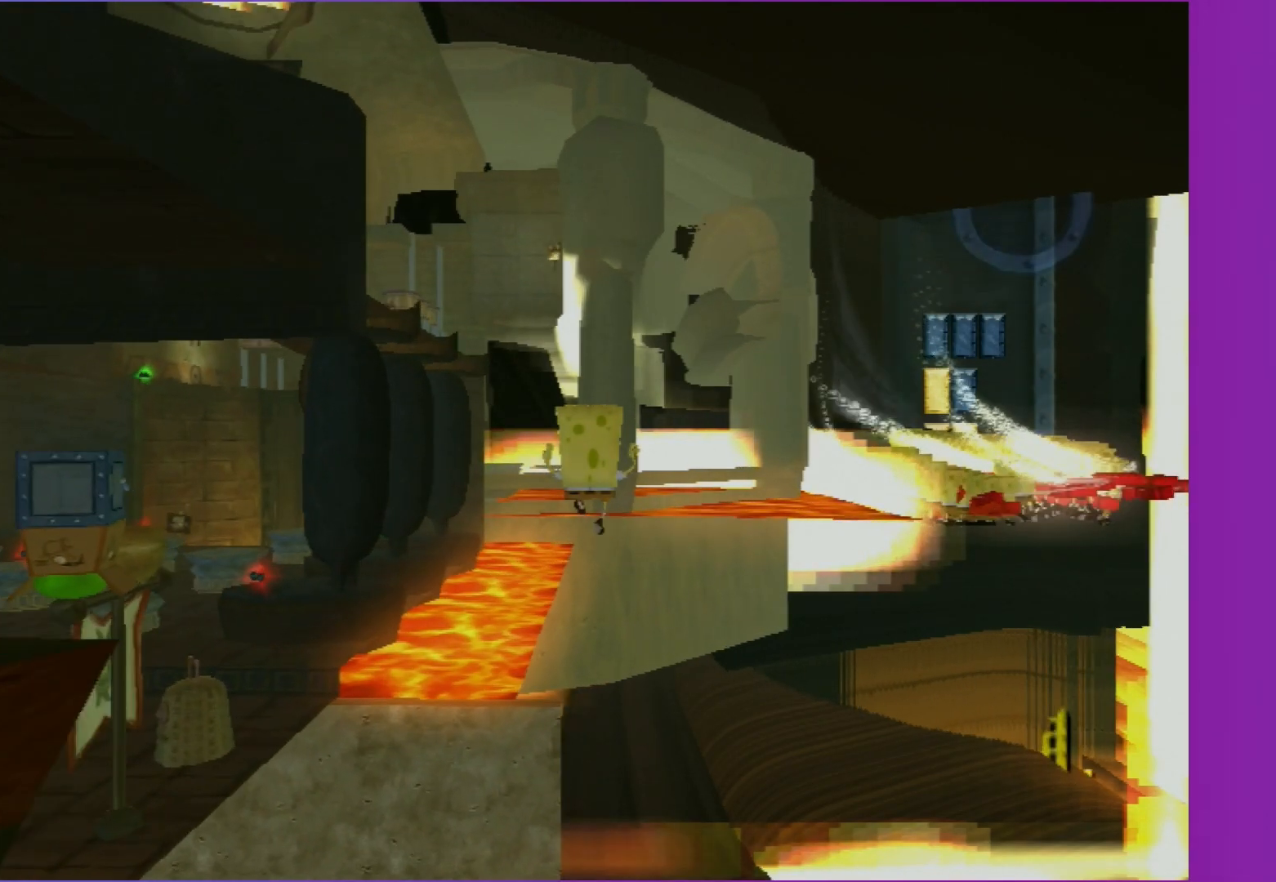
{"buttons": [], "left_stick": "up", "right_stick": "center", "events": []}
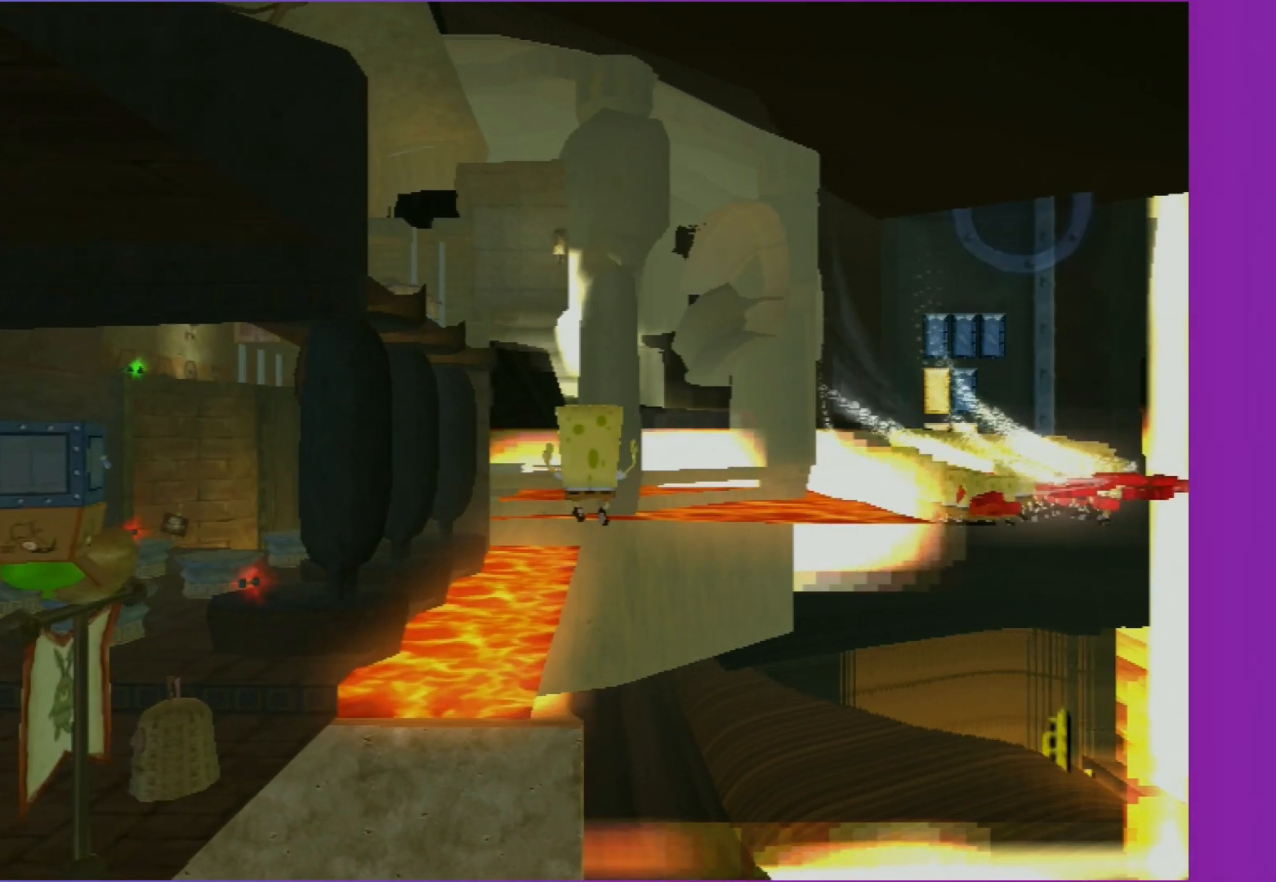
{"buttons": [], "left_stick": "up", "right_stick": "center", "events": []}
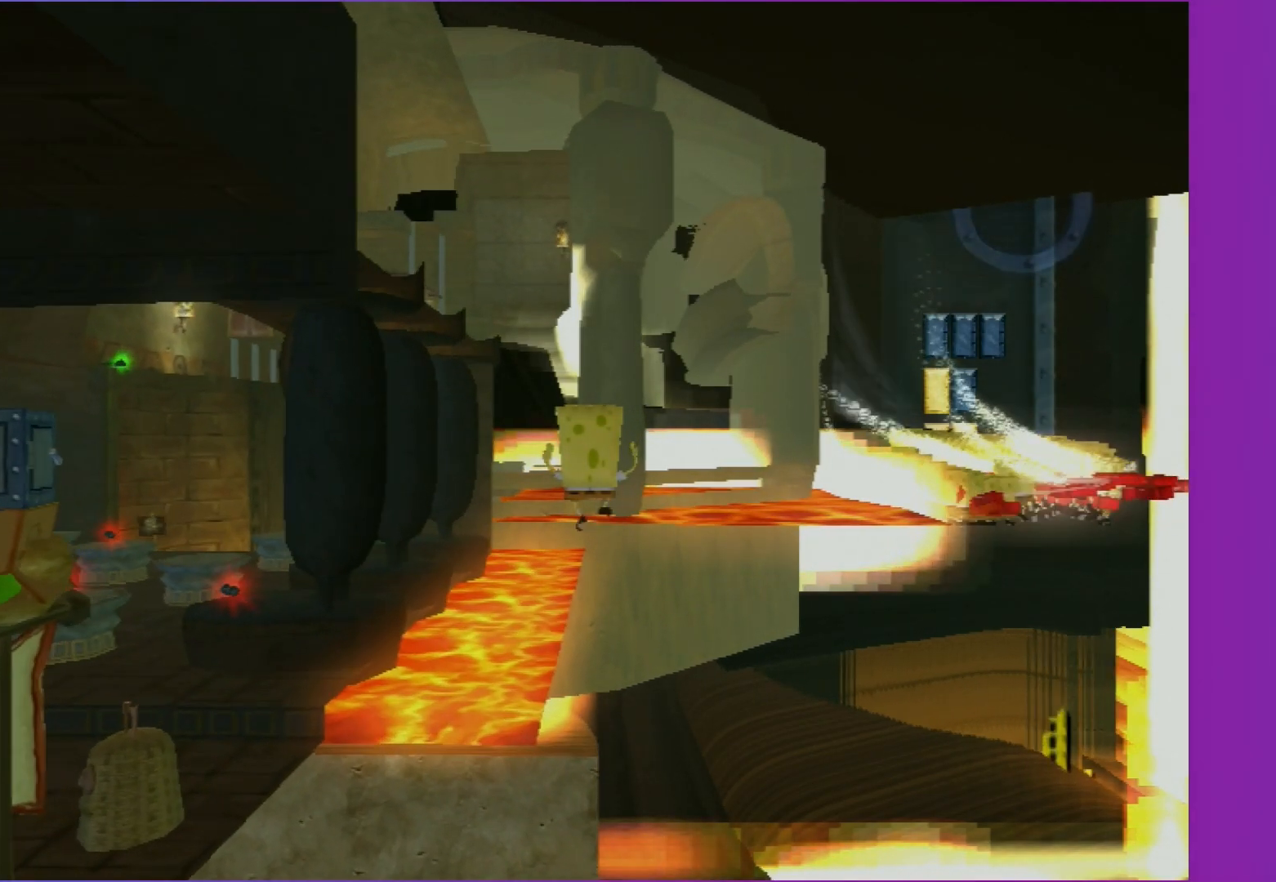
{"buttons": [], "left_stick": "up", "right_stick": "center", "events": []}
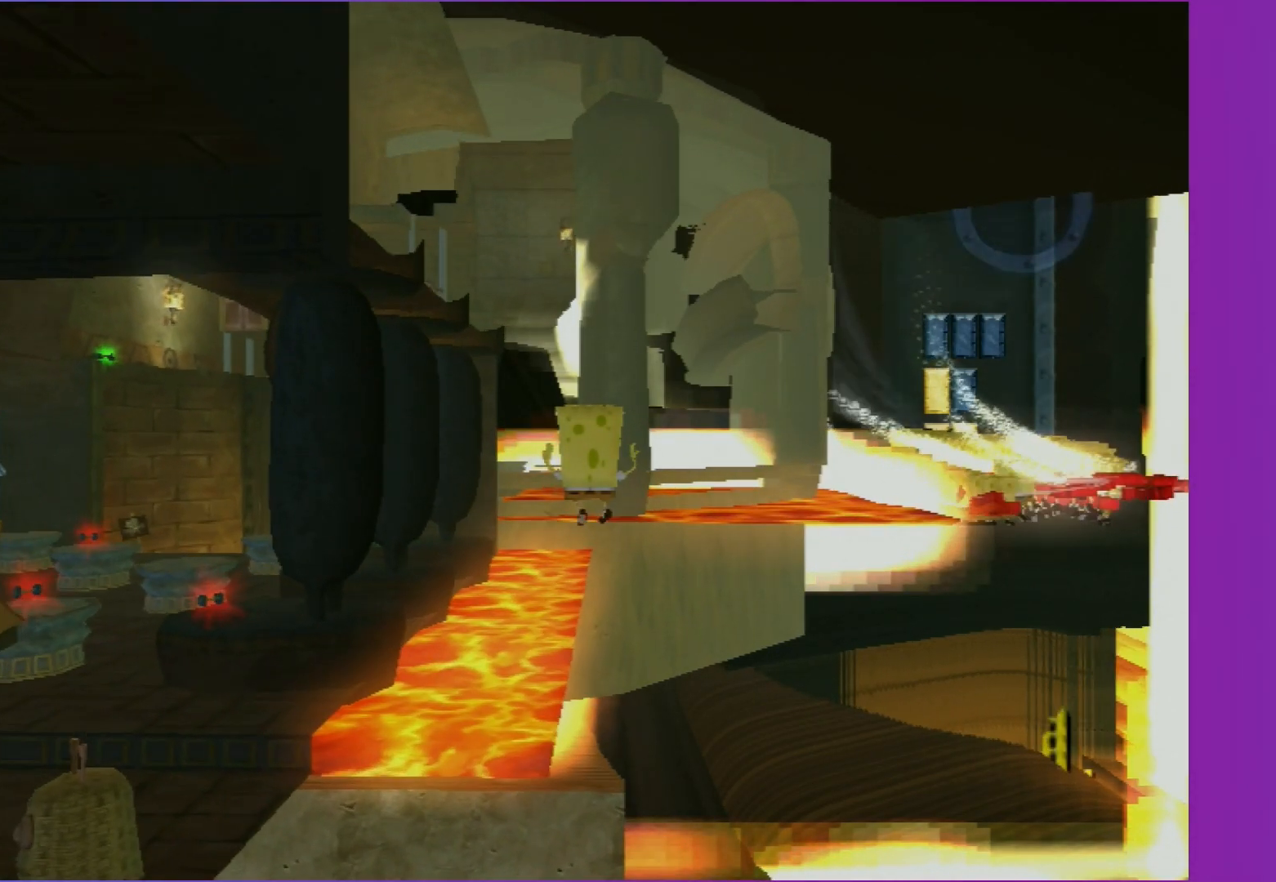
{"buttons": [], "left_stick": "up", "right_stick": "center", "events": []}
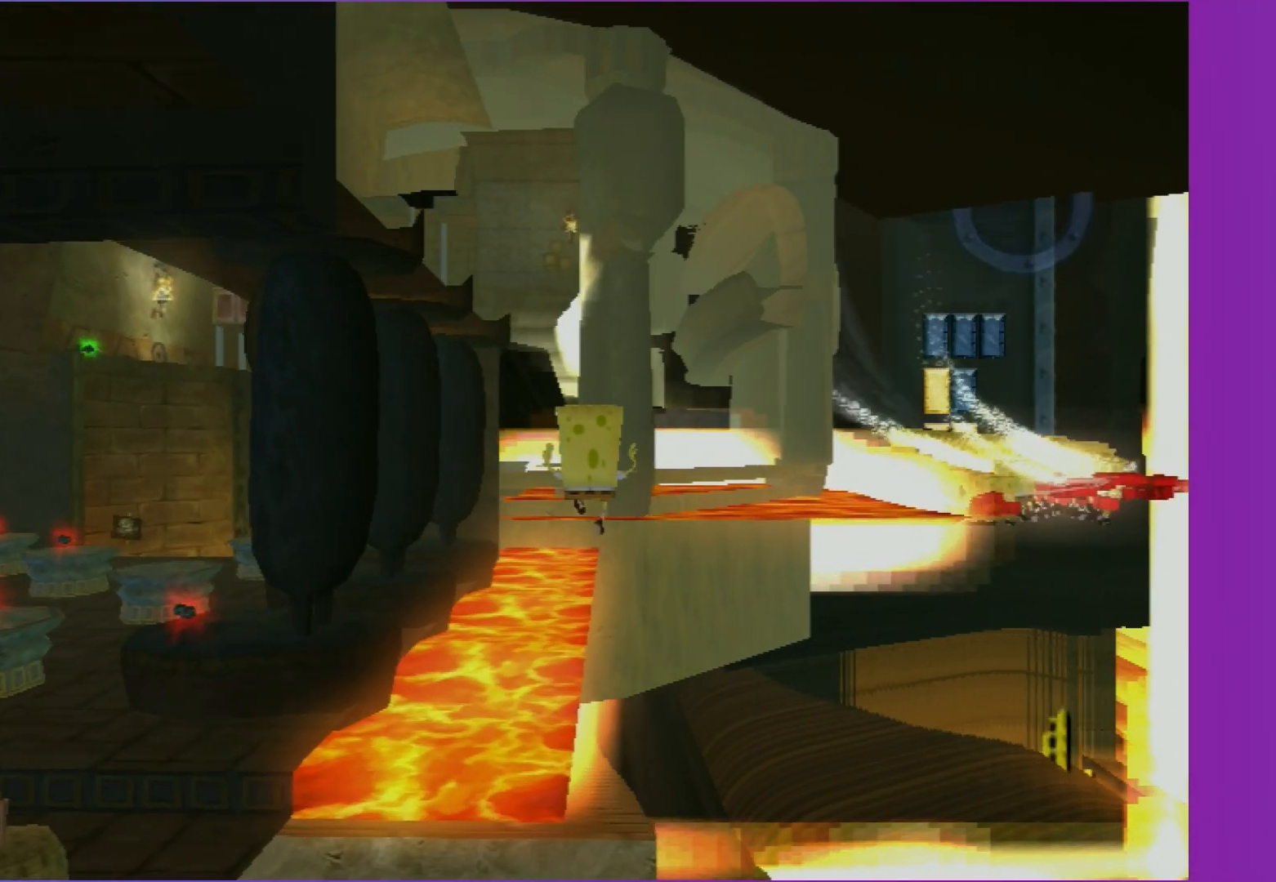
{"buttons": [], "left_stick": "up", "right_stick": "center", "events": []}
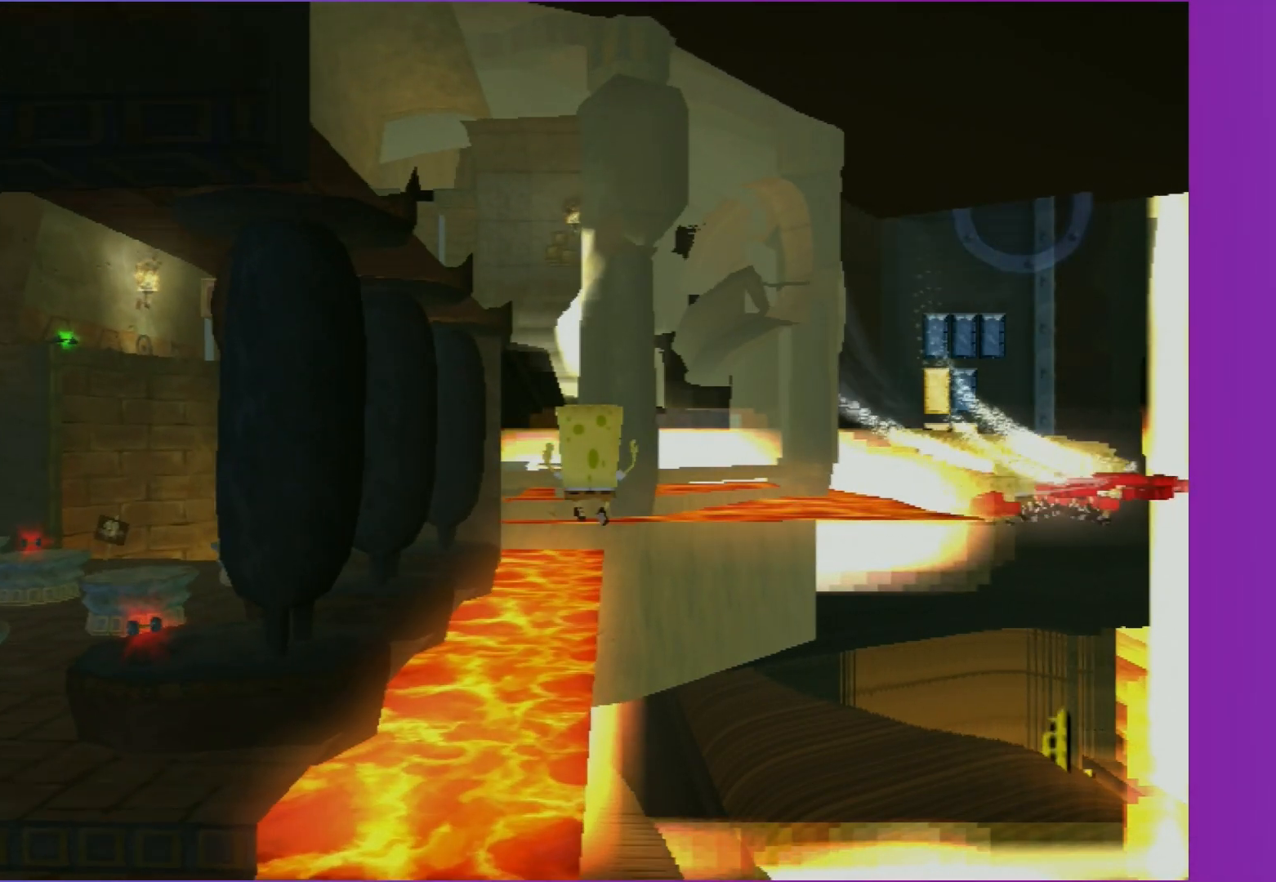
{"buttons": [], "left_stick": "up", "right_stick": "center", "events": []}
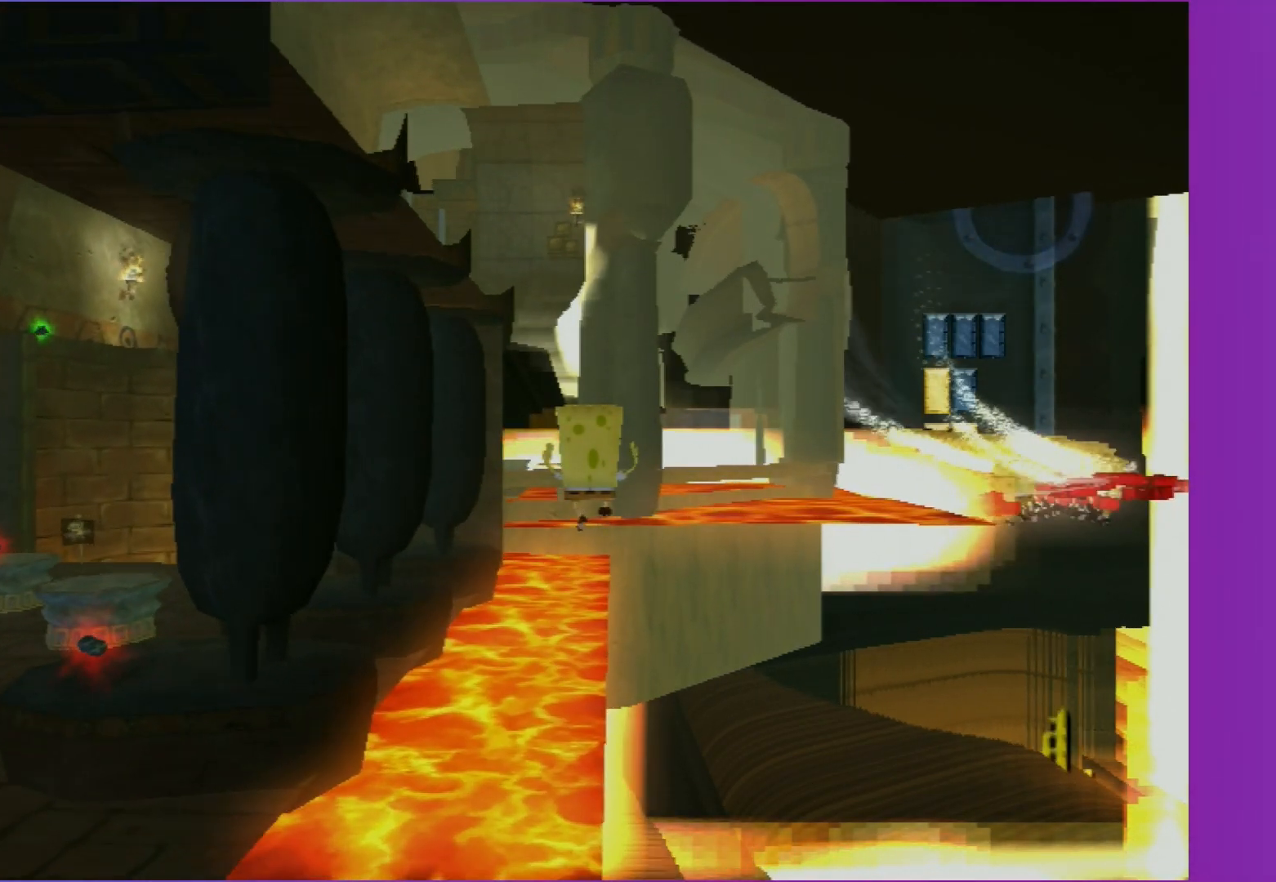
{"buttons": [], "left_stick": "up", "right_stick": "center", "events": []}
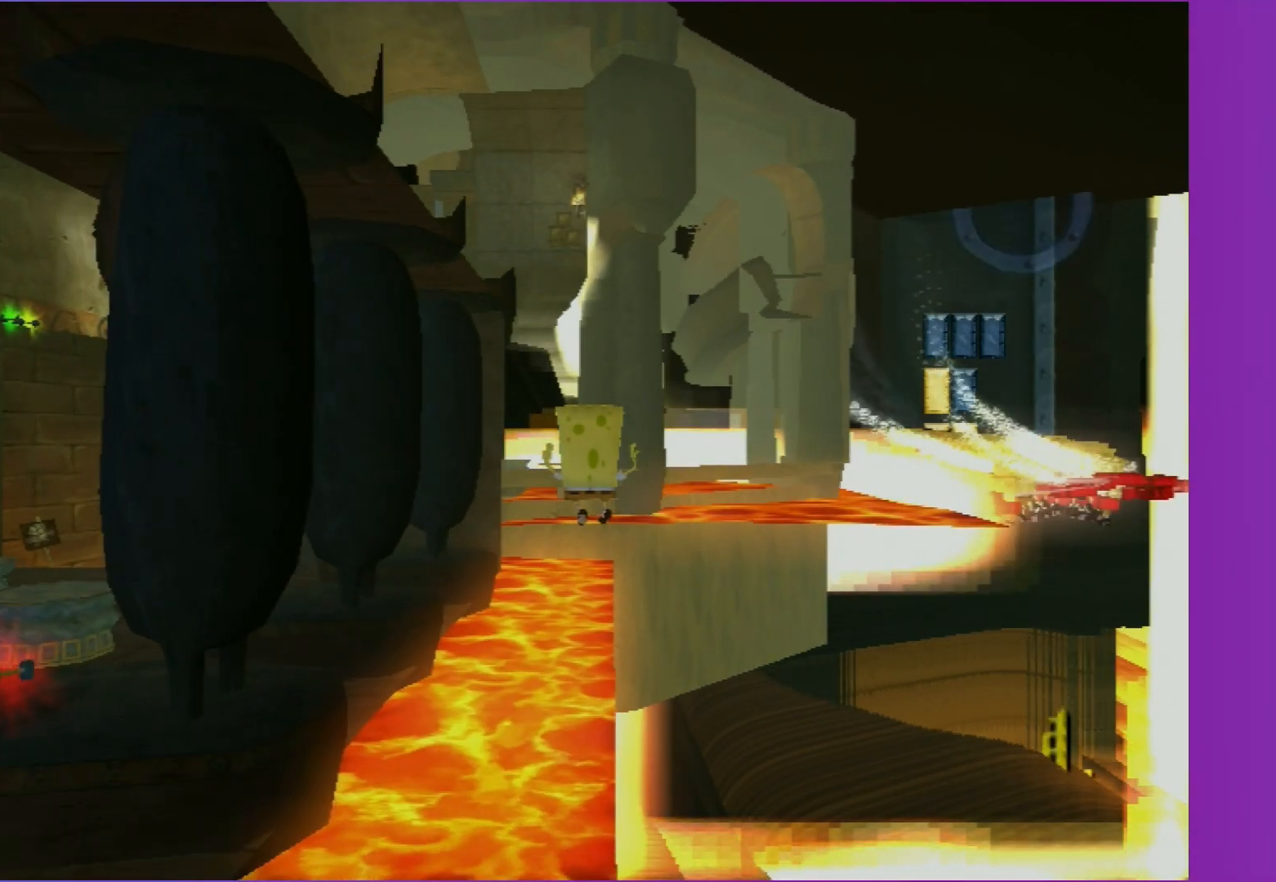
{"buttons": [], "left_stick": "up", "right_stick": "center", "events": []}